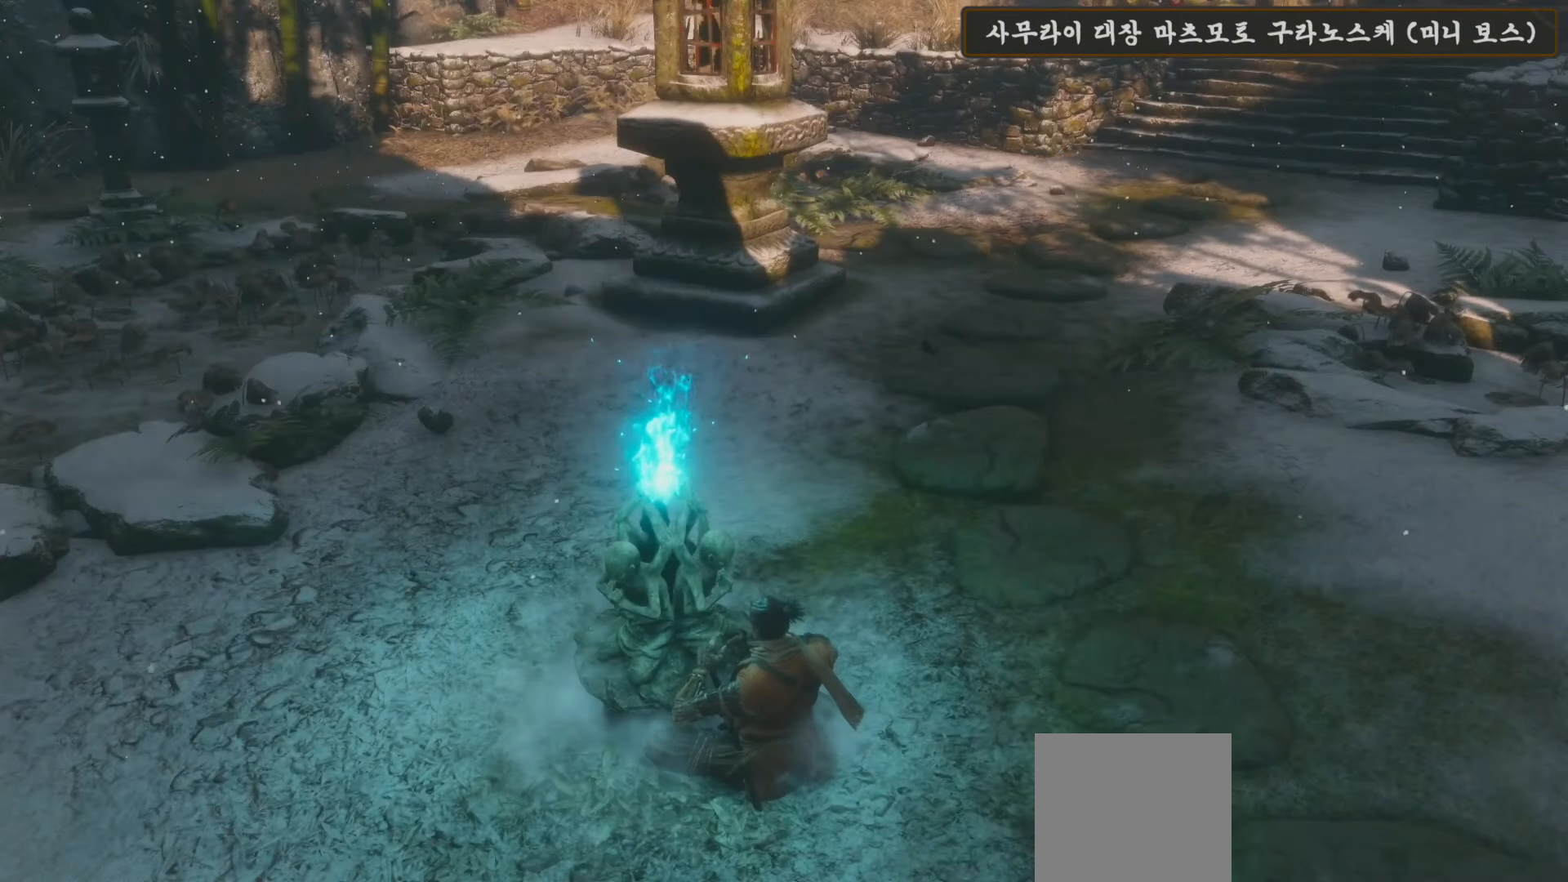
Gameplay with a controller (Xbox layout); each line is a JSON object with the inputs held at the frame after it. "events" lists button and stick changes between this image and that frame as [ms after this image, input, new state], when the widget could be followed in between.
{"buttons": [], "left_stick": "center", "right_stick": "center", "events": []}
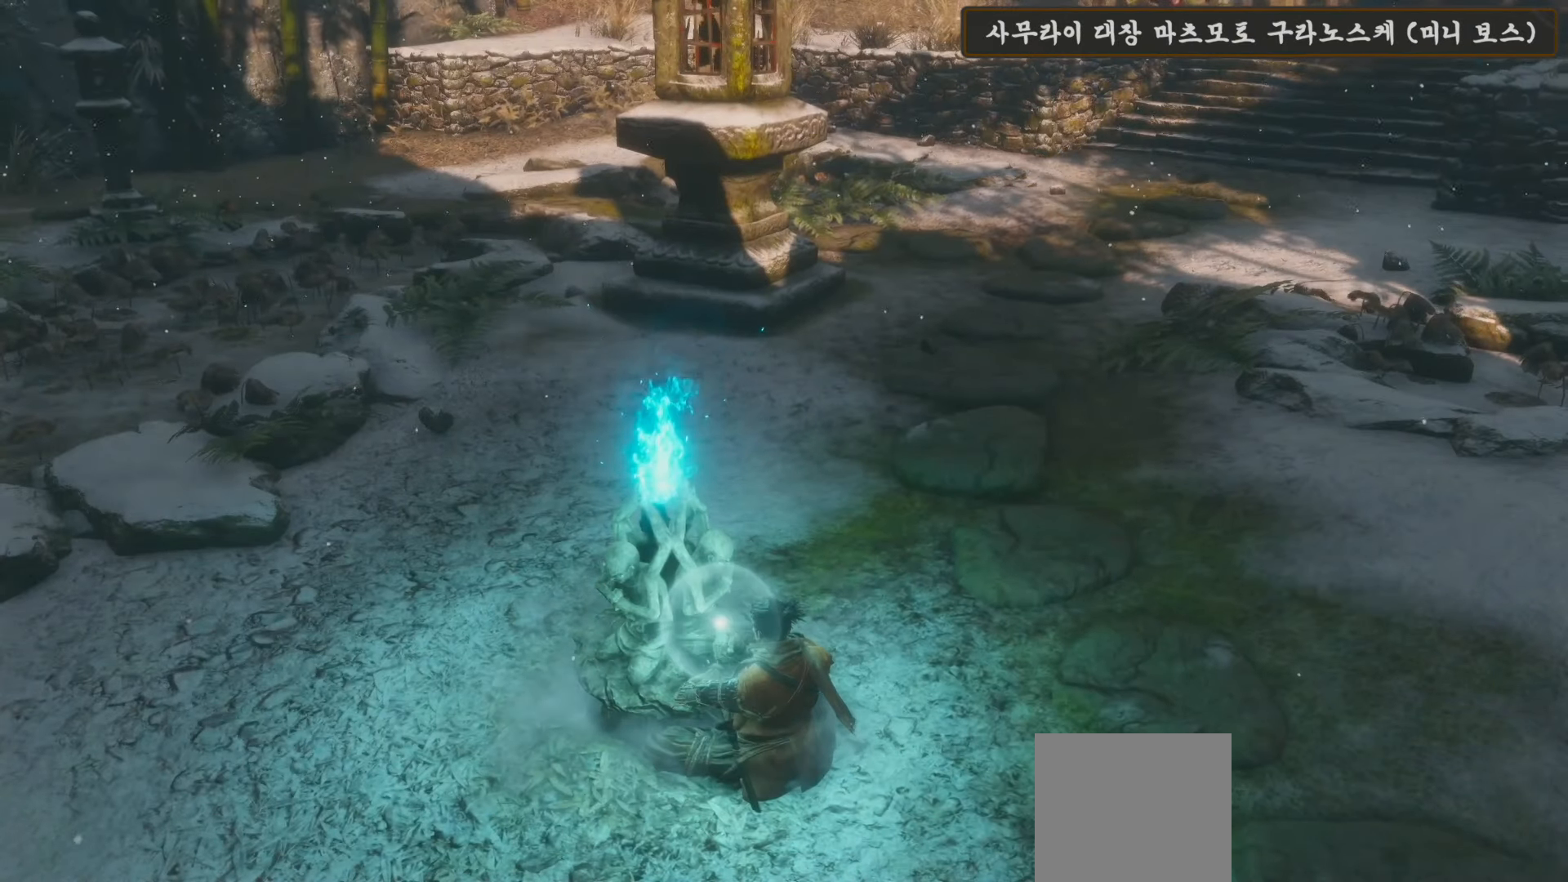
{"buttons": [], "left_stick": "center", "right_stick": "center", "events": []}
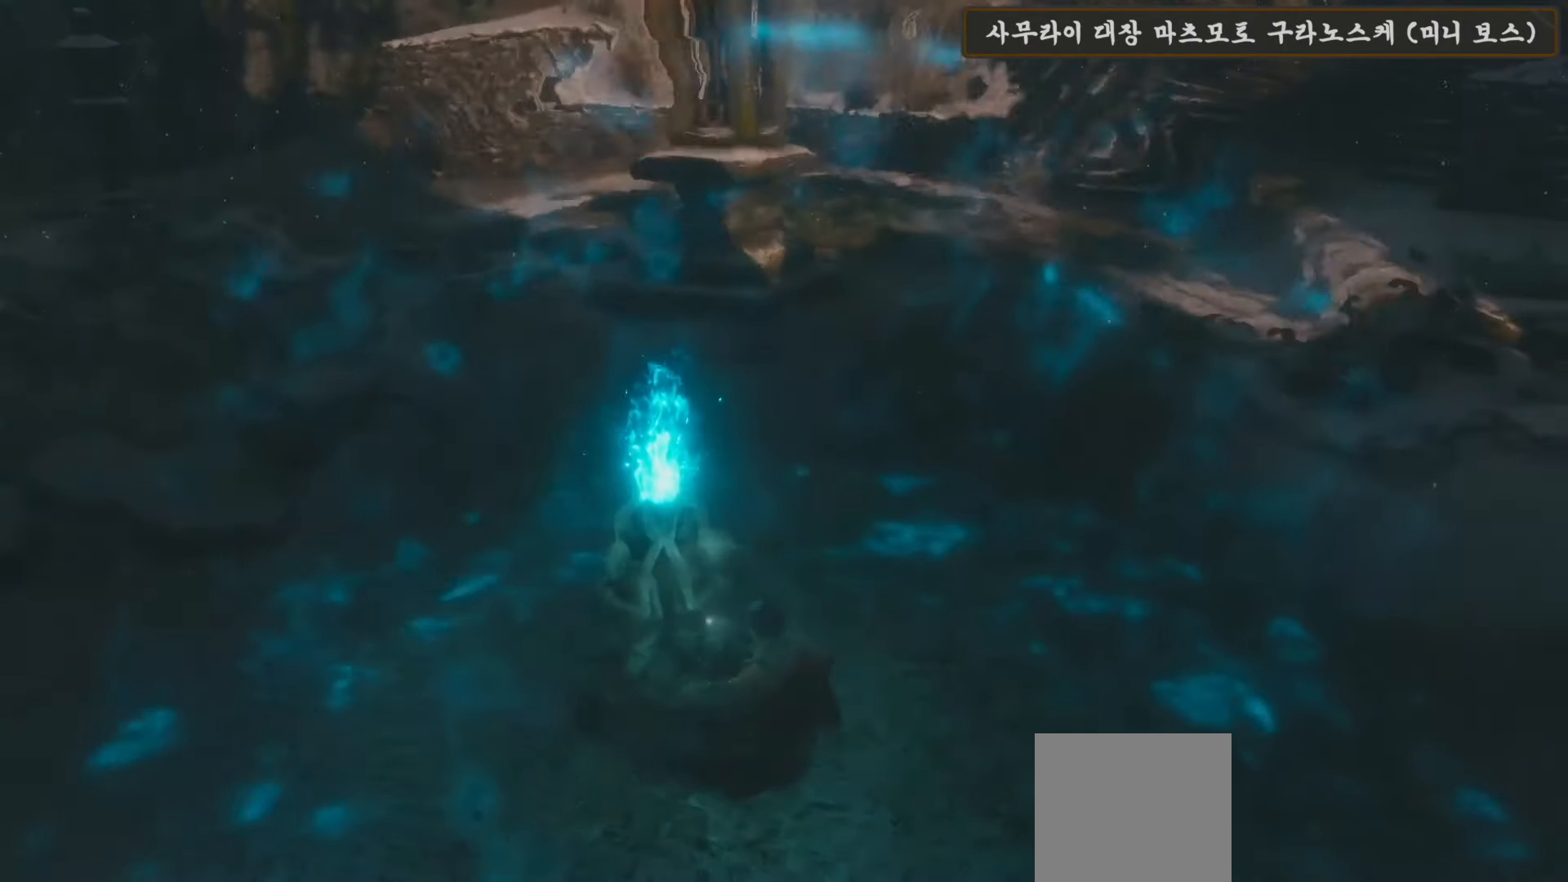
{"buttons": [], "left_stick": "left", "right_stick": "left", "events": [[383, "left_stick", "left"], [383, "right_stick", "left"]]}
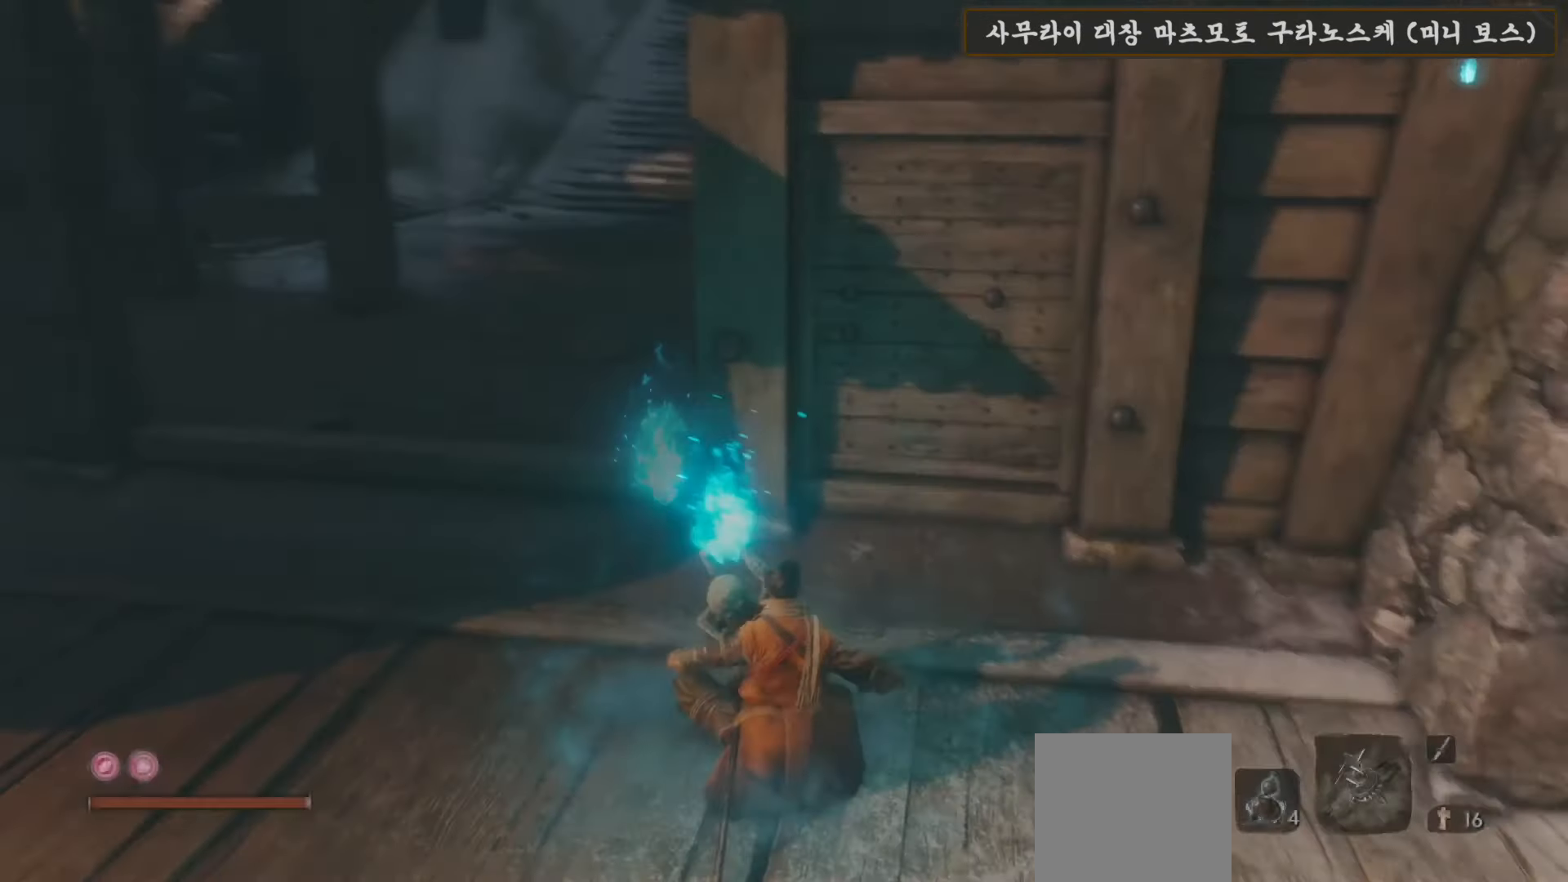
{"buttons": ["B"], "left_stick": "up-left", "right_stick": "center", "events": [[17, "left_stick", "up-left"], [133, "right_stick", "center"], [233, "B", "down"]]}
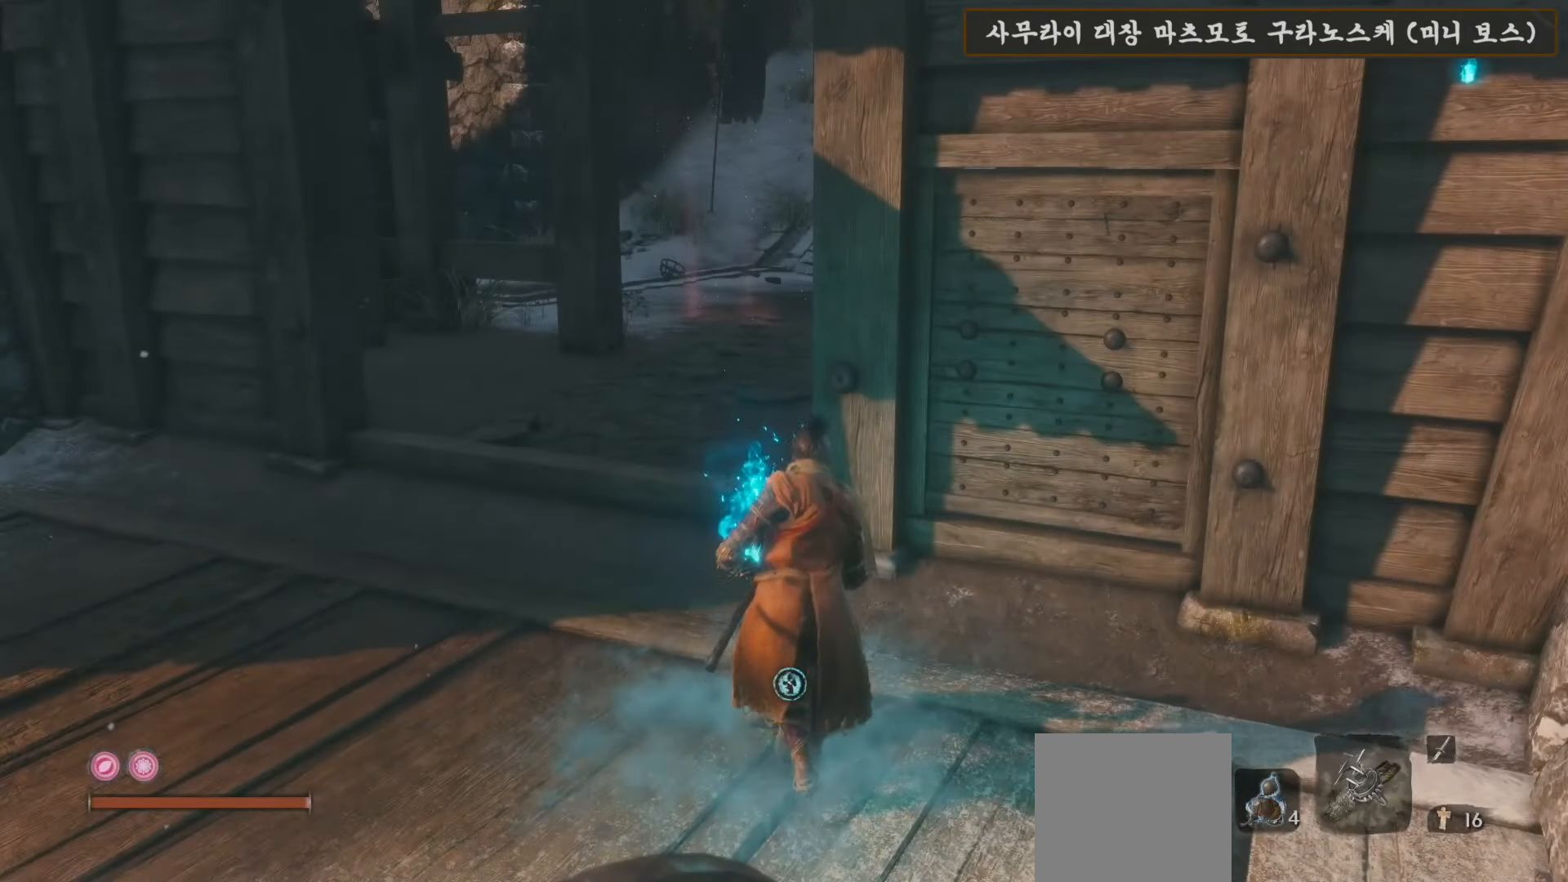
{"buttons": ["B"], "left_stick": "up", "right_stick": "center", "events": [[500, "left_stick", "up"]]}
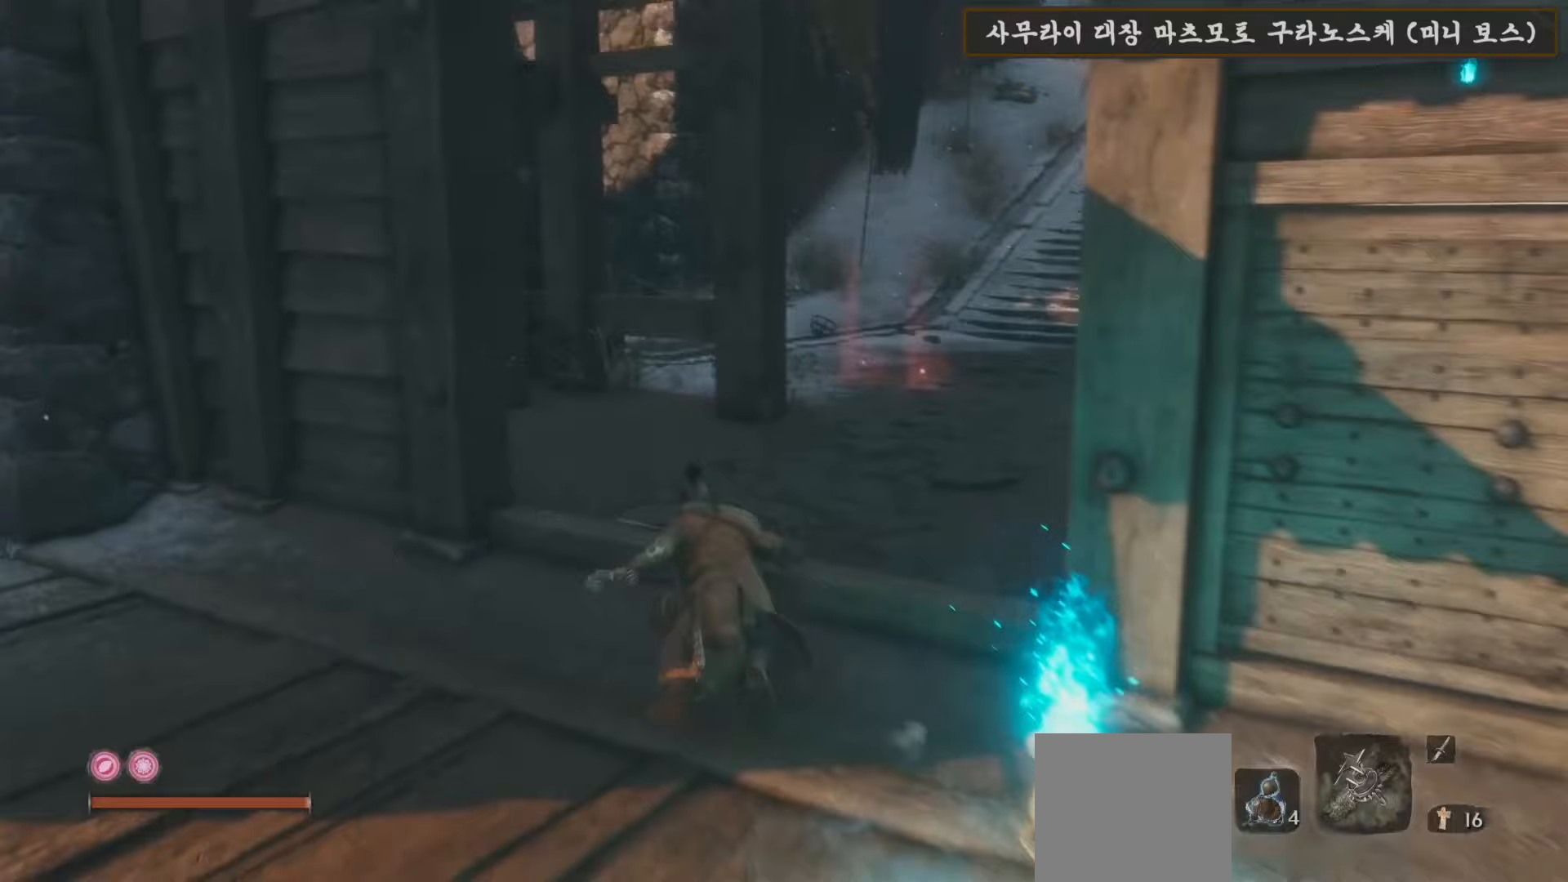
{"buttons": ["B"], "left_stick": "up", "right_stick": "center", "events": []}
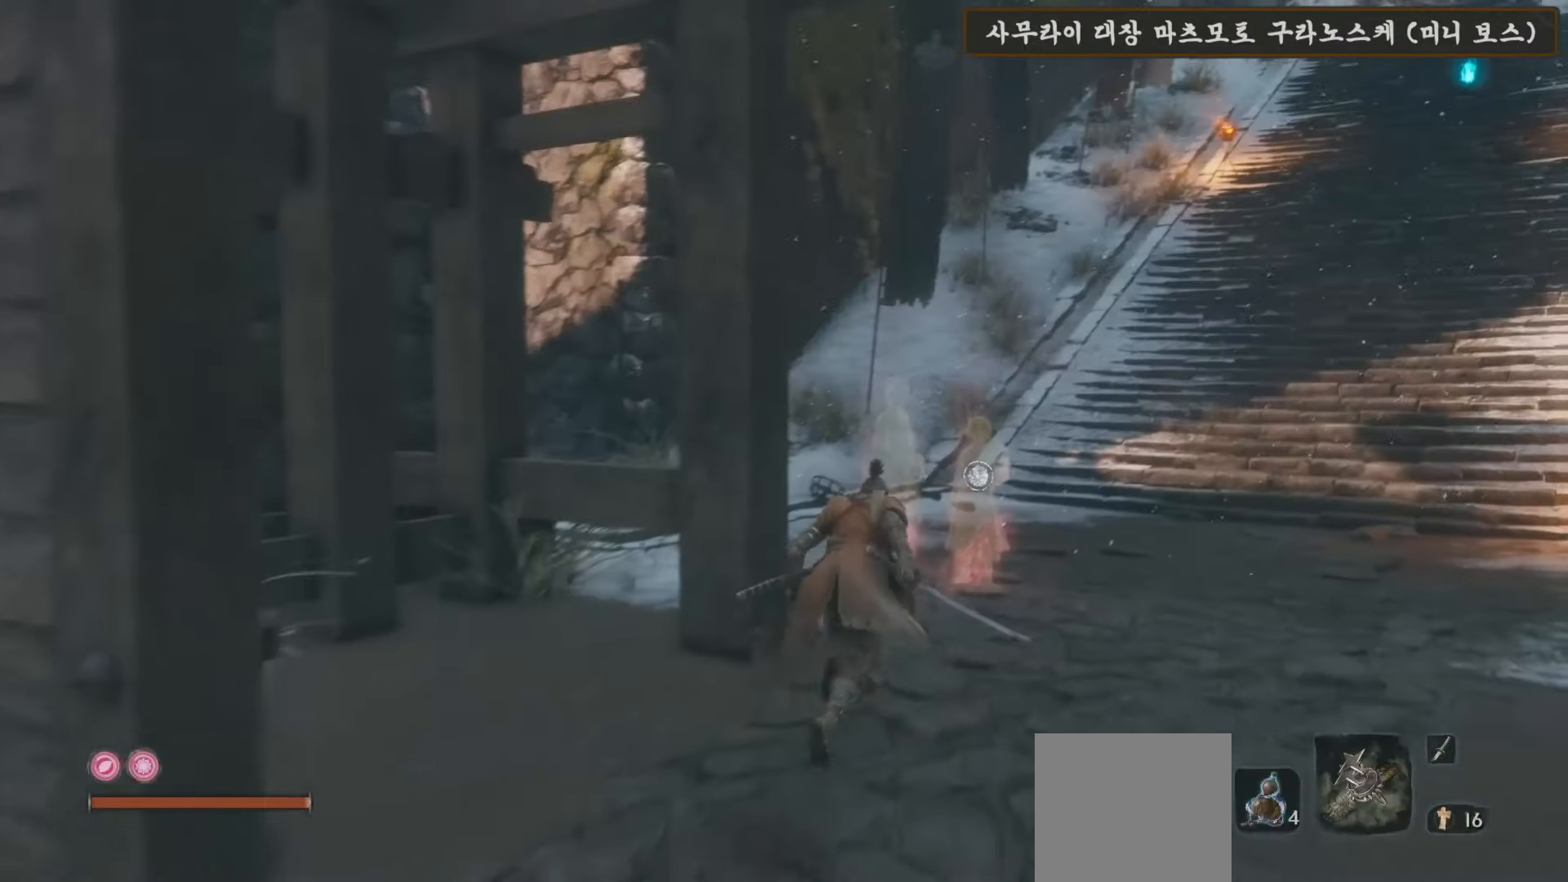
{"buttons": [], "left_stick": "up", "right_stick": "center", "events": [[100, "B", "up"], [333, "X", "down"], [467, "X", "up"]]}
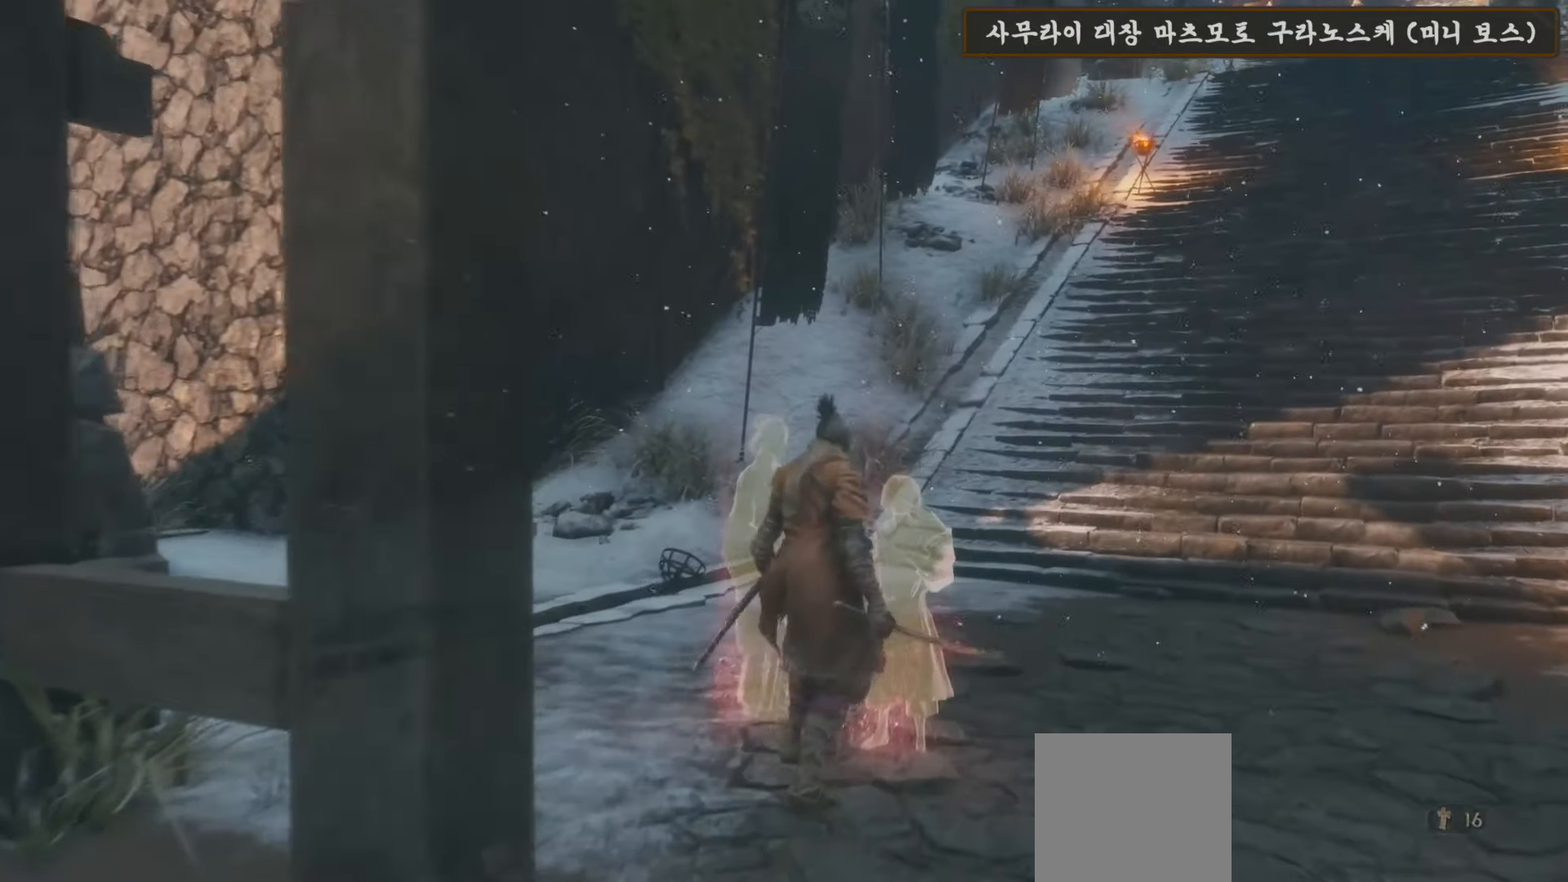
{"buttons": ["A"], "left_stick": "center", "right_stick": "center", "events": [[33, "X", "down"], [33, "left_stick", "center"], [117, "X", "up"], [467, "A", "down"]]}
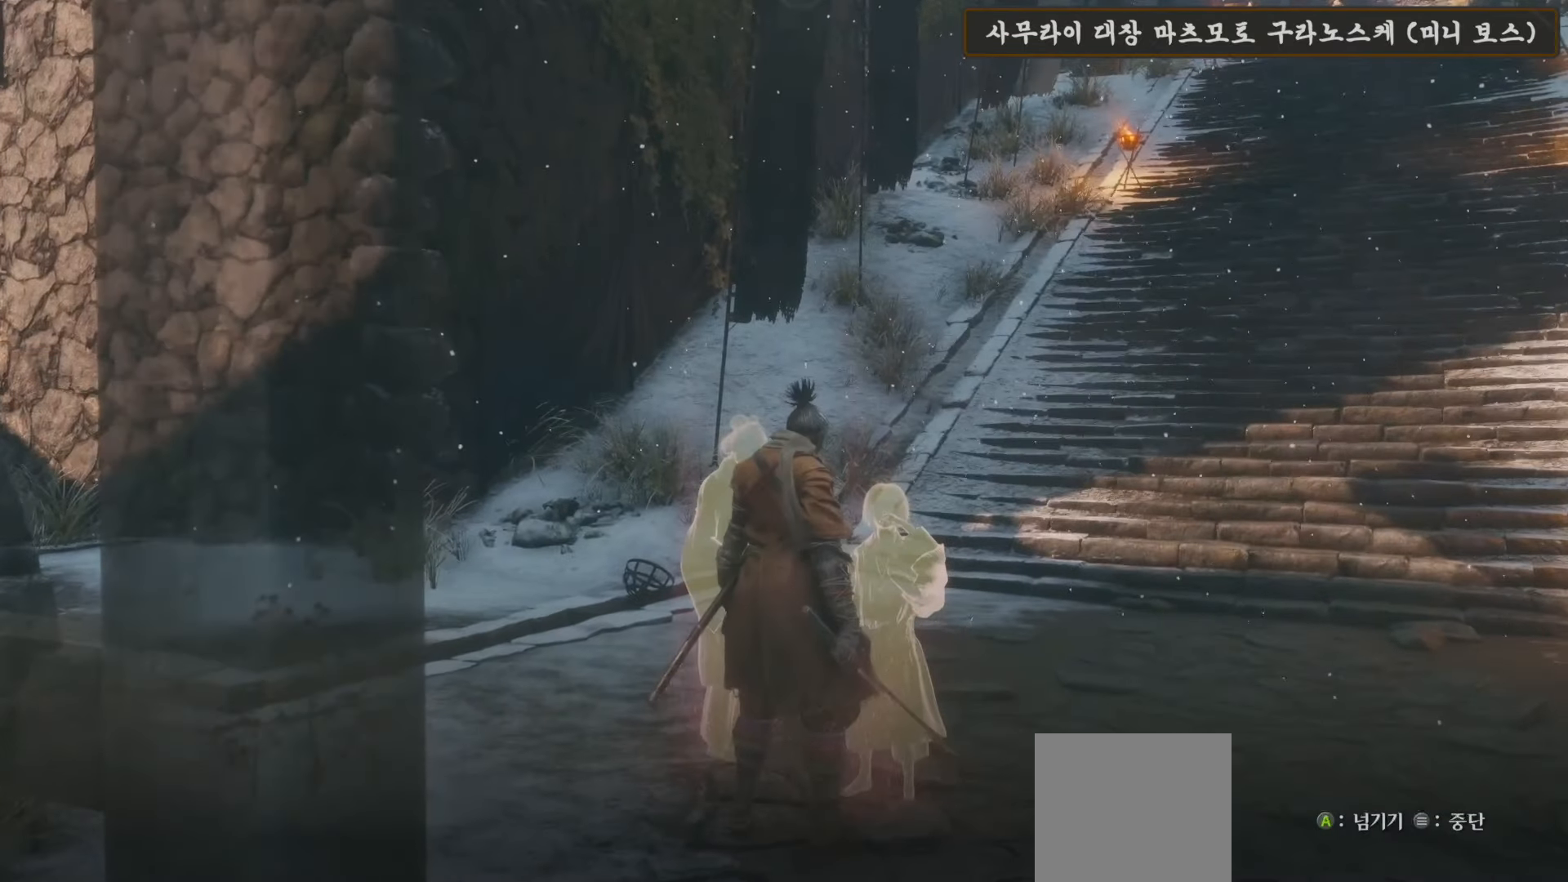
{"buttons": [], "left_stick": "center", "right_stick": "center", "events": [[67, "A", "up"], [183, "A", "down"], [300, "A", "up"], [367, "A", "down"], [467, "A", "up"]]}
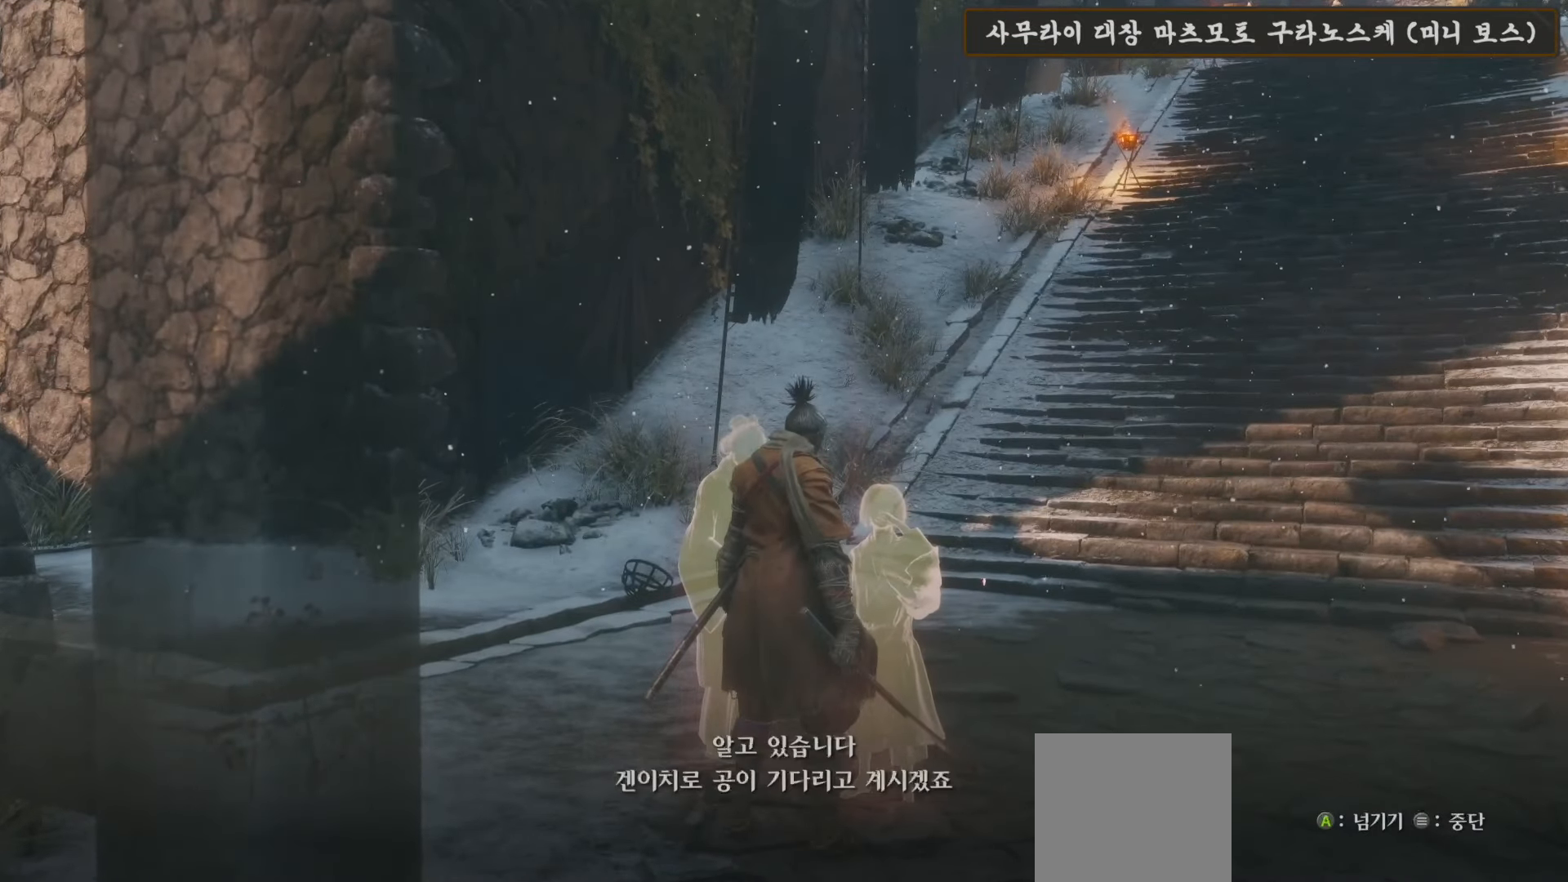
{"buttons": [], "left_stick": "center", "right_stick": "center", "events": [[67, "A", "down"], [117, "A", "up"], [400, "A", "down"], [467, "A", "up"]]}
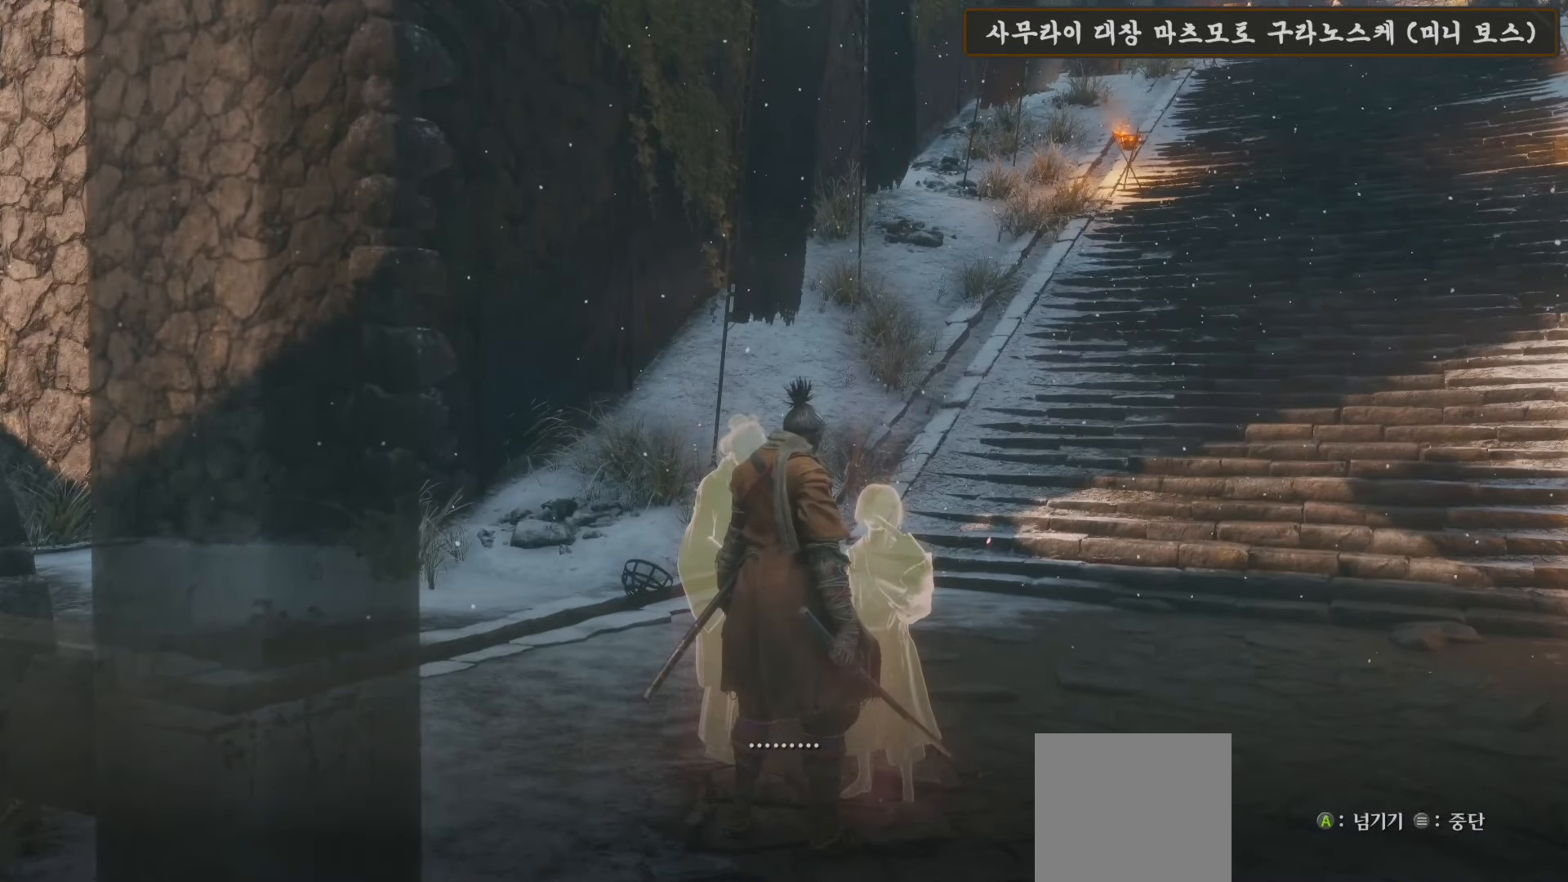
{"buttons": [], "left_stick": "center", "right_stick": "center", "events": [[100, "A", "down"], [167, "A", "up"], [283, "A", "down"], [317, "A", "up"], [417, "A", "down"], [483, "A", "up"]]}
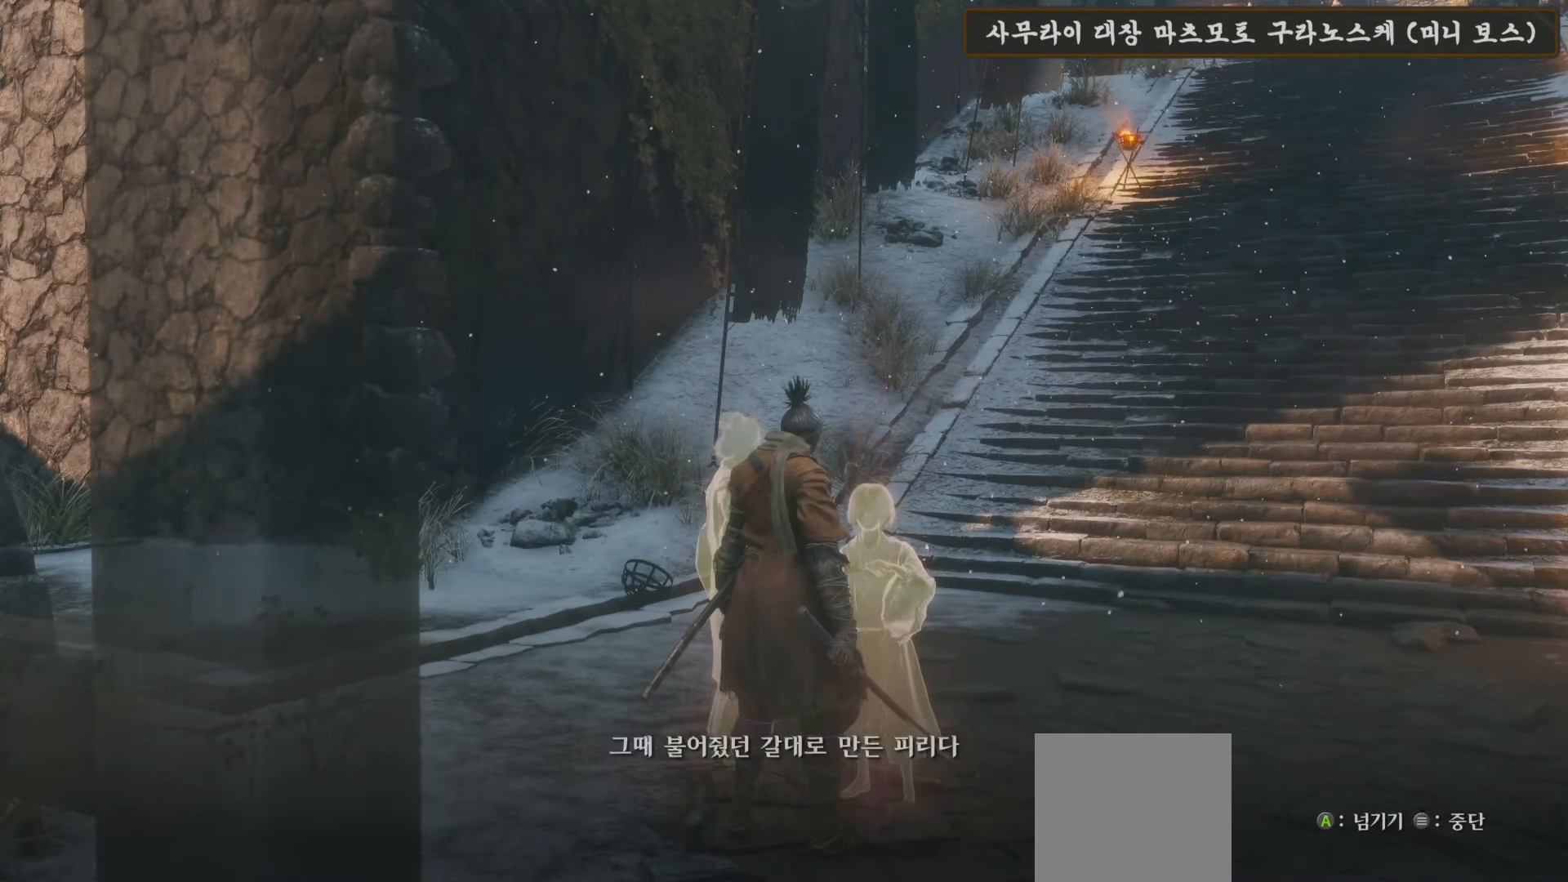
{"buttons": ["A"], "left_stick": "center", "right_stick": "center", "events": [[100, "A", "down"], [183, "A", "up"], [283, "A", "down"], [333, "A", "up"], [450, "A", "down"]]}
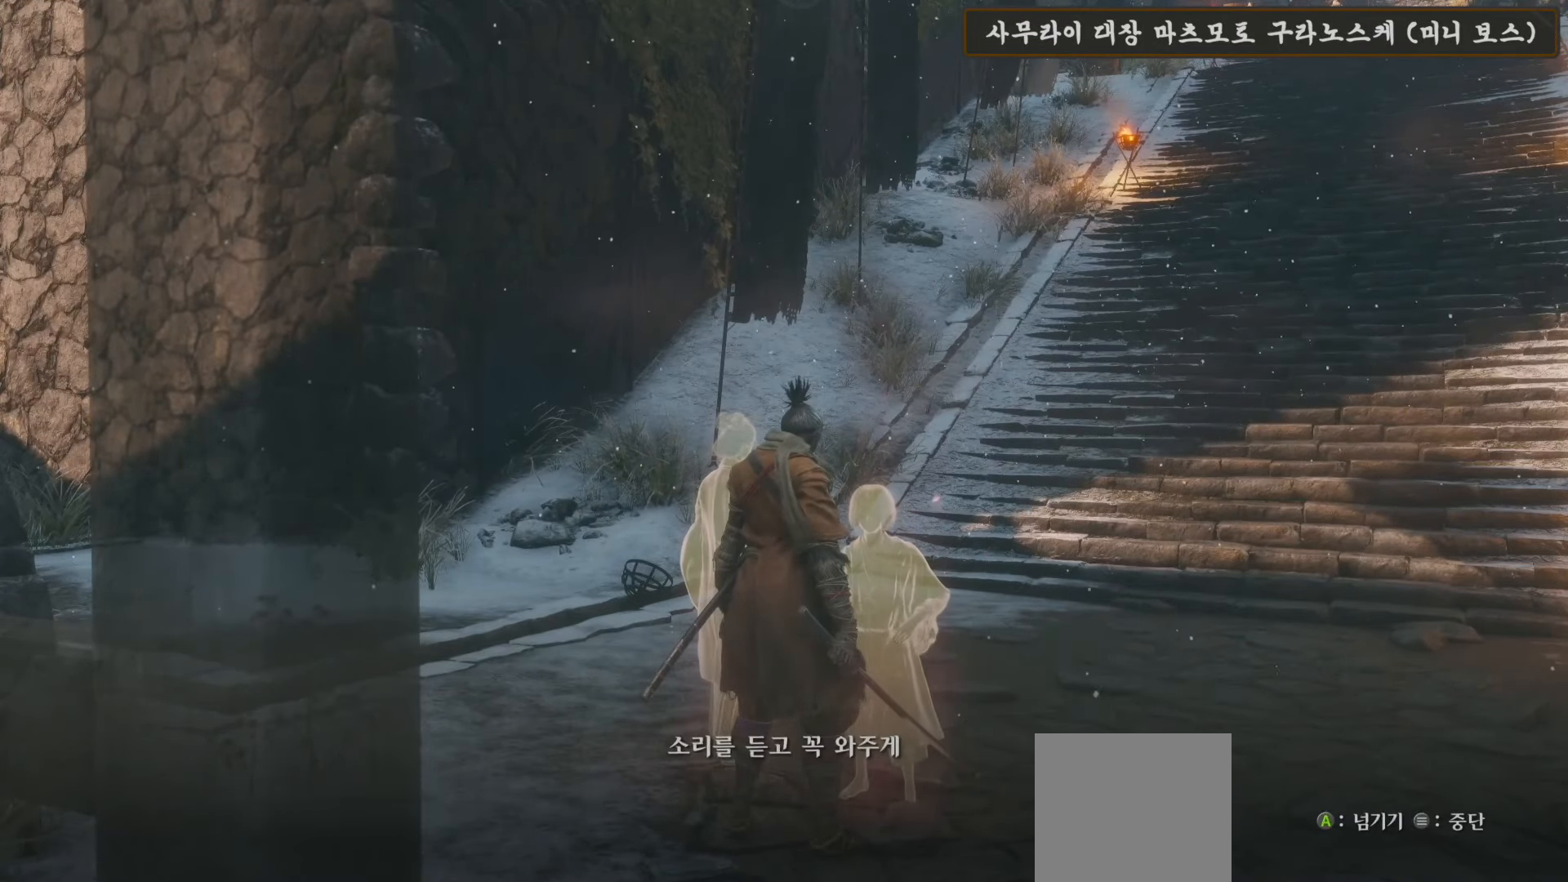
{"buttons": [], "left_stick": "up", "right_stick": "center", "events": [[17, "A", "up"], [133, "A", "down"], [183, "A", "up"], [333, "A", "down"], [367, "A", "up"], [500, "left_stick", "up"]]}
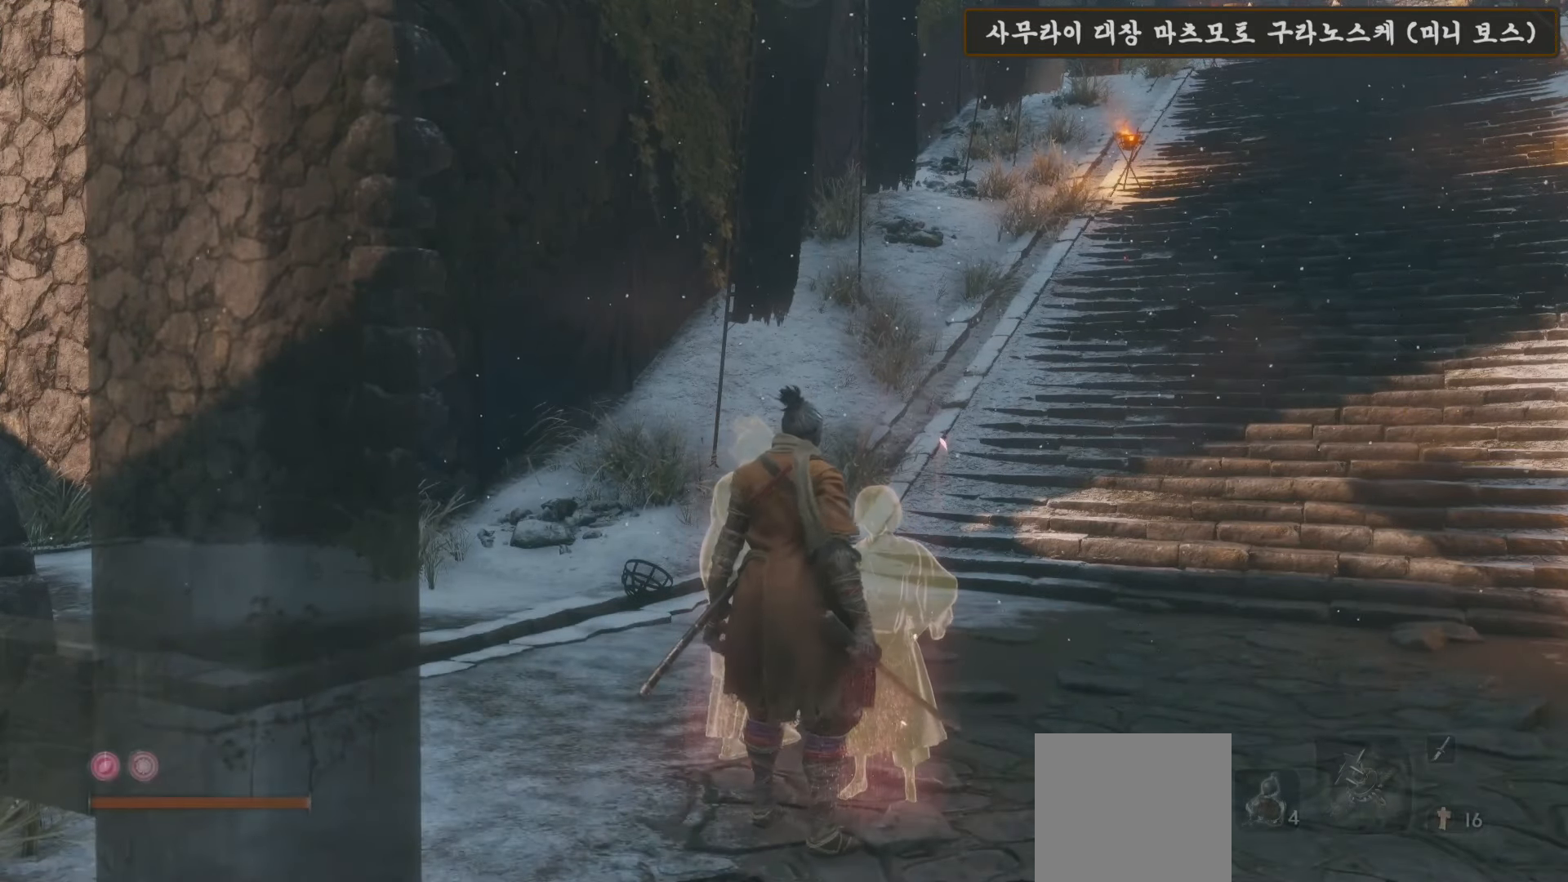
{"buttons": [], "left_stick": "up", "right_stick": "center", "events": [[100, "right_stick", "right"], [150, "right_stick", "up-right"], [500, "right_stick", "center"]]}
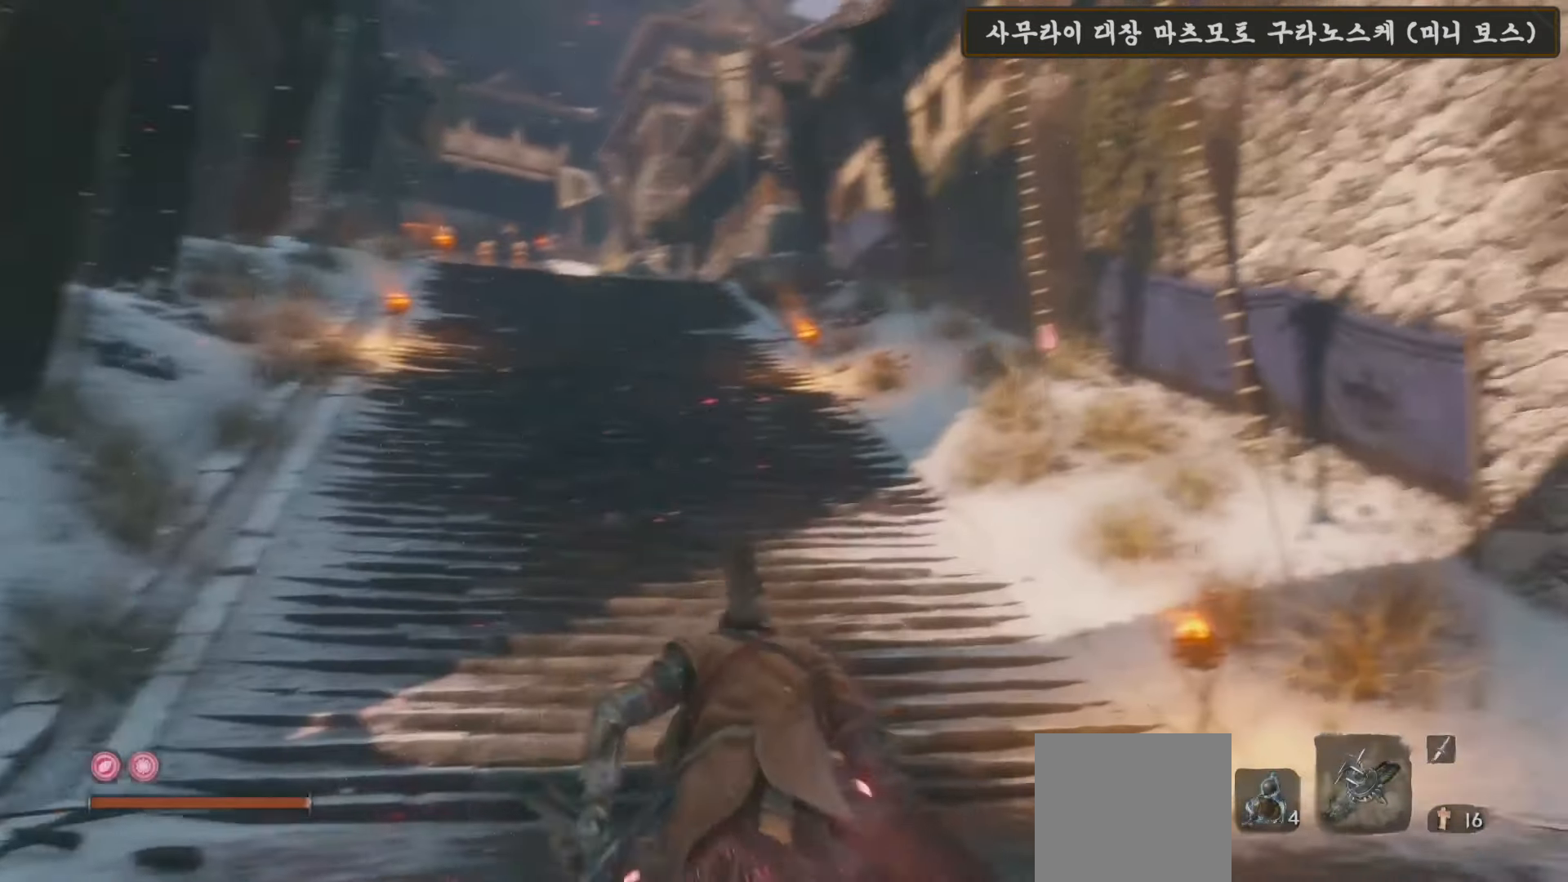
{"buttons": [], "left_stick": "up", "right_stick": "center", "events": [[200, "right_stick", "up-right"], [483, "right_stick", "center"]]}
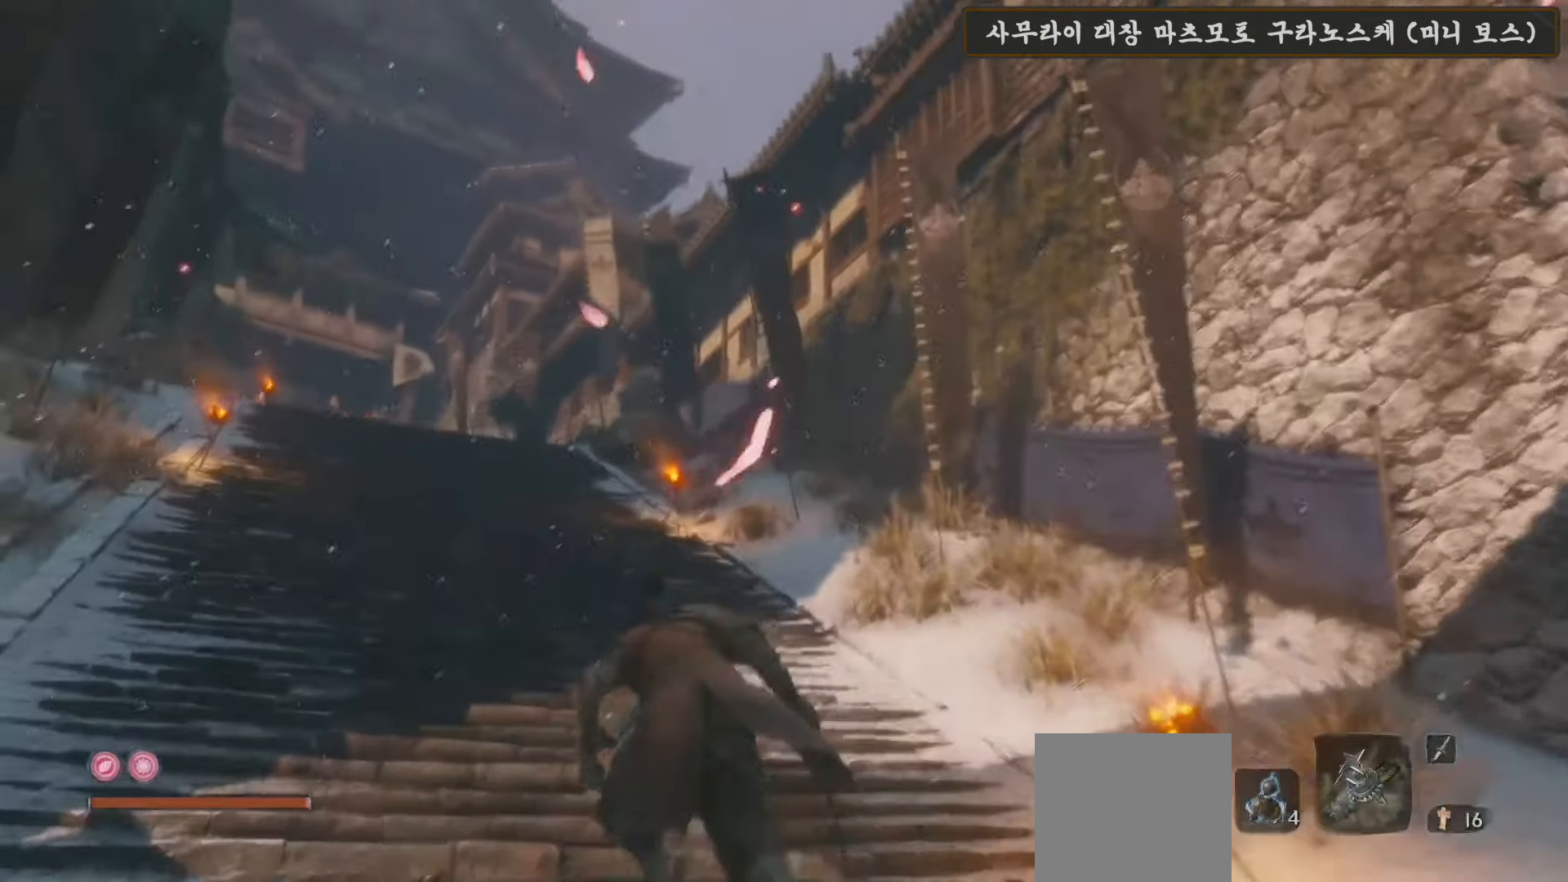
{"buttons": [], "left_stick": "up", "right_stick": "center", "events": []}
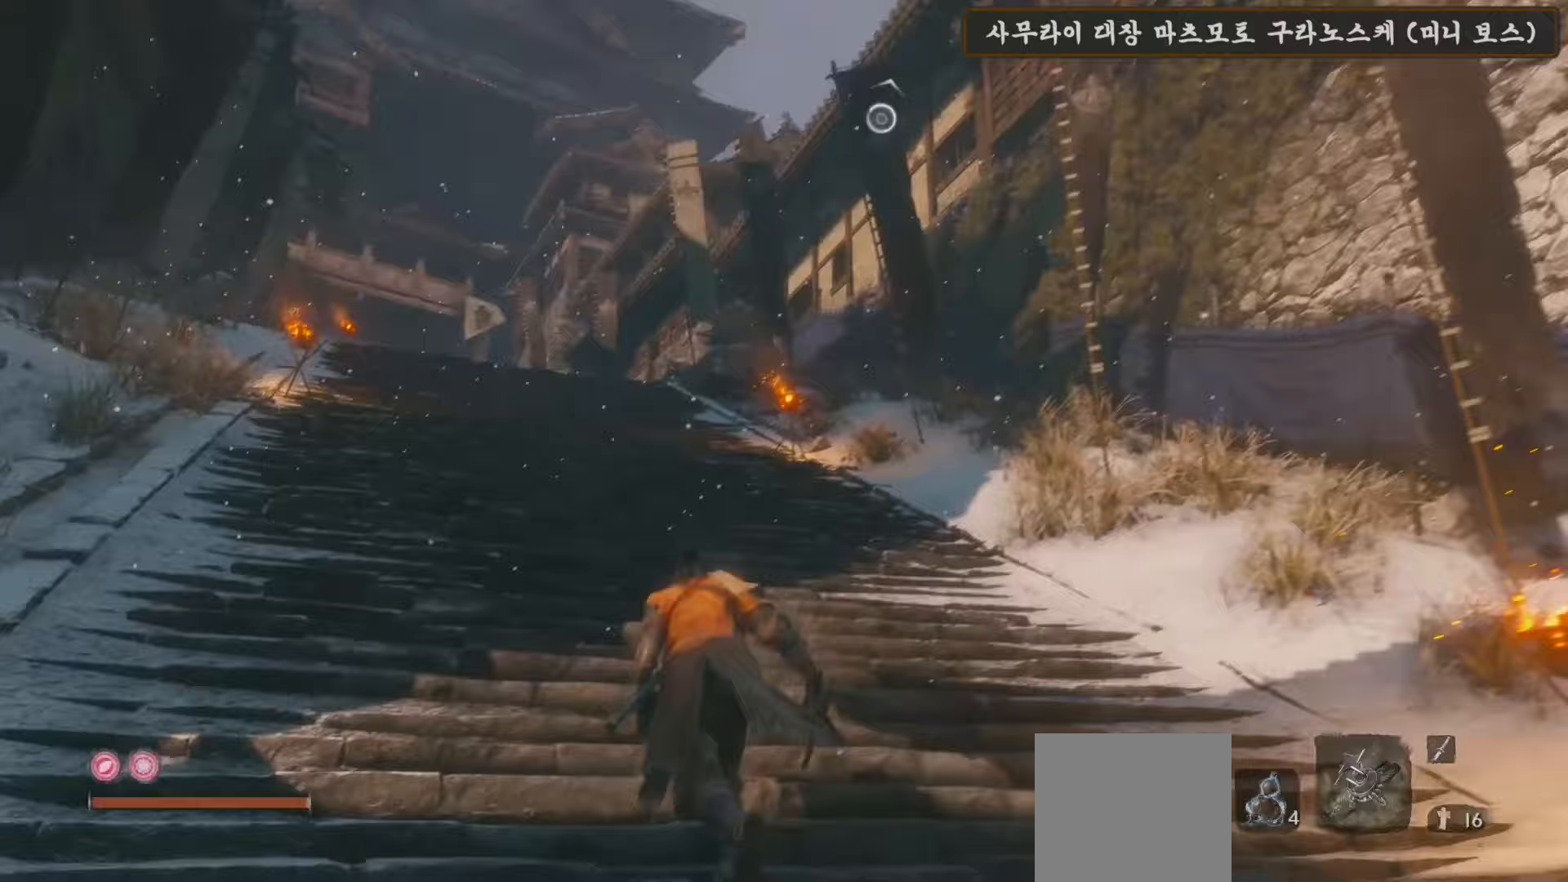
{"buttons": [], "left_stick": "up", "right_stick": "center", "events": [[33, "right_stick", "up-right"], [300, "right_stick", "center"]]}
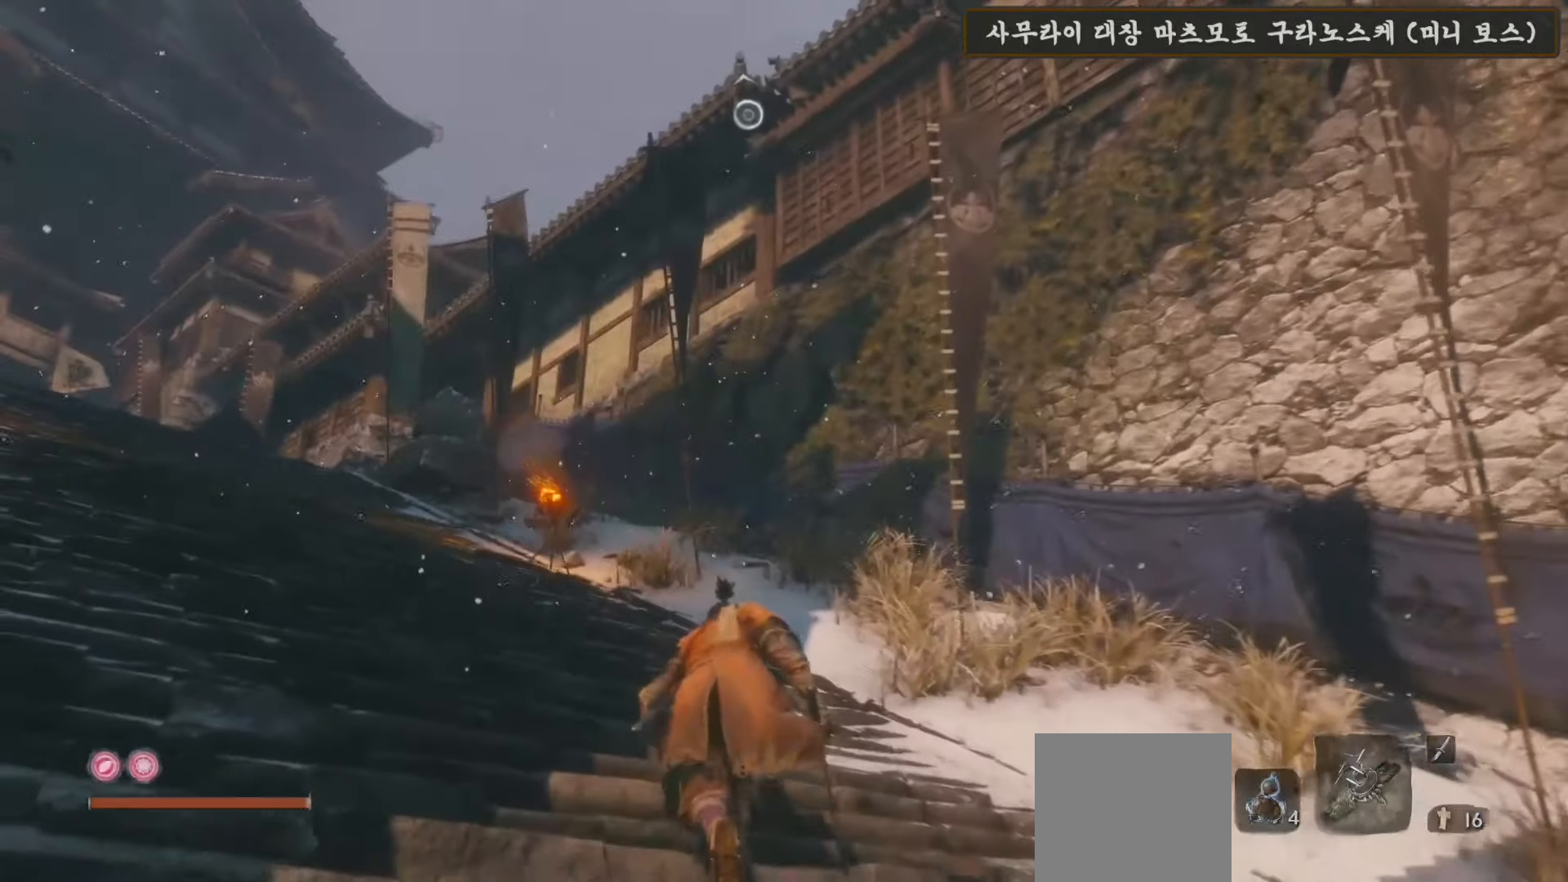
{"buttons": [], "left_stick": "up", "right_stick": "center", "events": []}
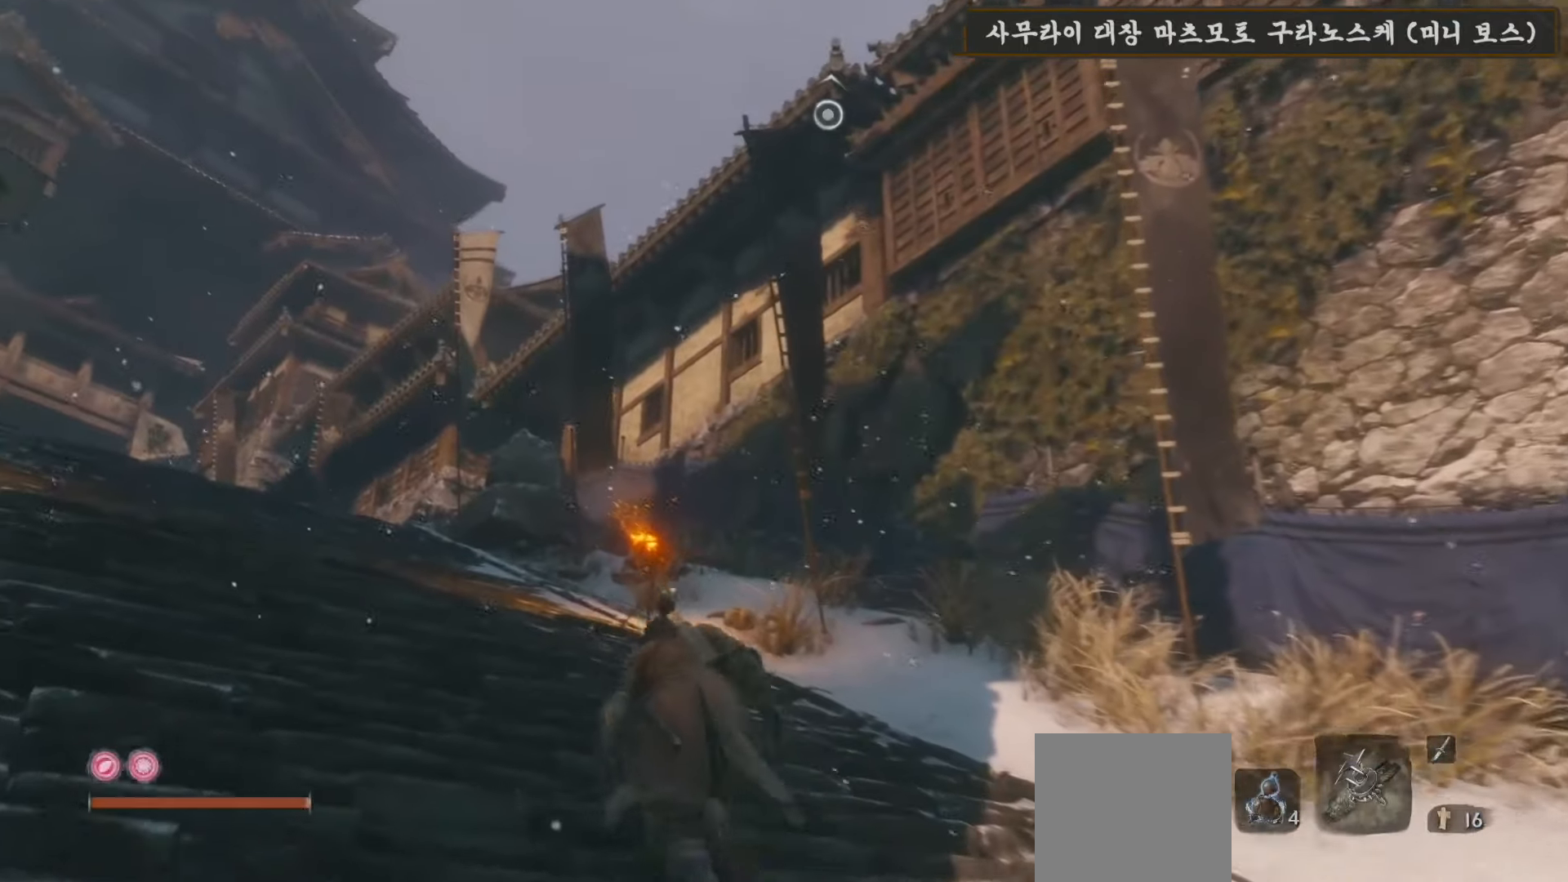
{"buttons": [], "left_stick": "up", "right_stick": "up-right", "events": [[150, "A", "down"], [267, "A", "up"], [467, "right_stick", "up-right"]]}
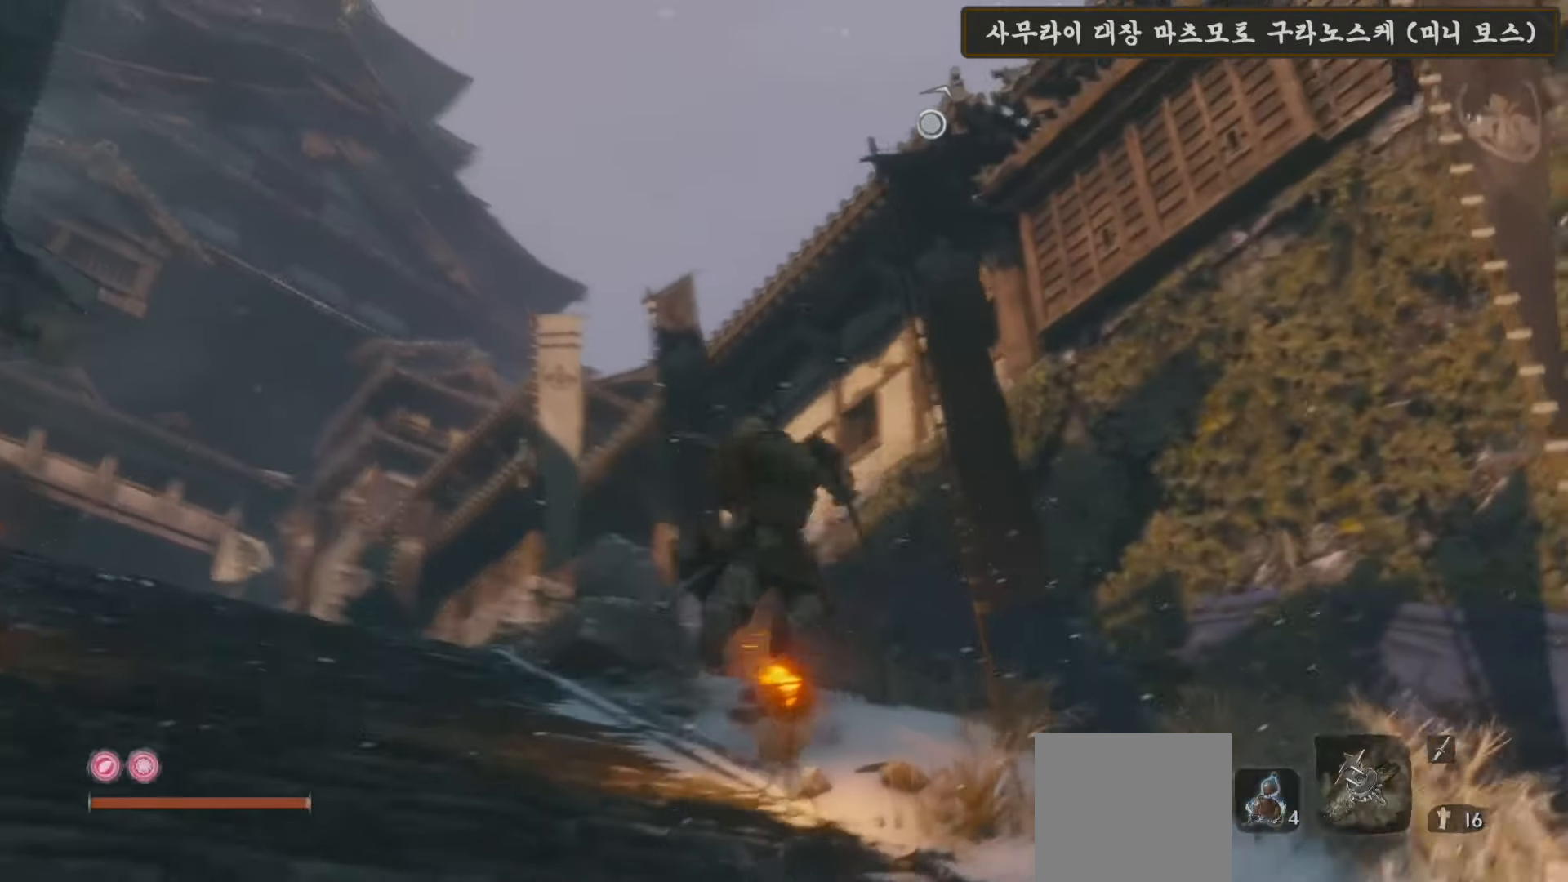
{"buttons": ["L2"], "left_stick": "up", "right_stick": "center", "events": [[33, "L2", "down"], [150, "right_stick", "center"], [183, "L2", "up"], [233, "L2", "down"], [367, "L2", "up"], [383, "L2", "down"]]}
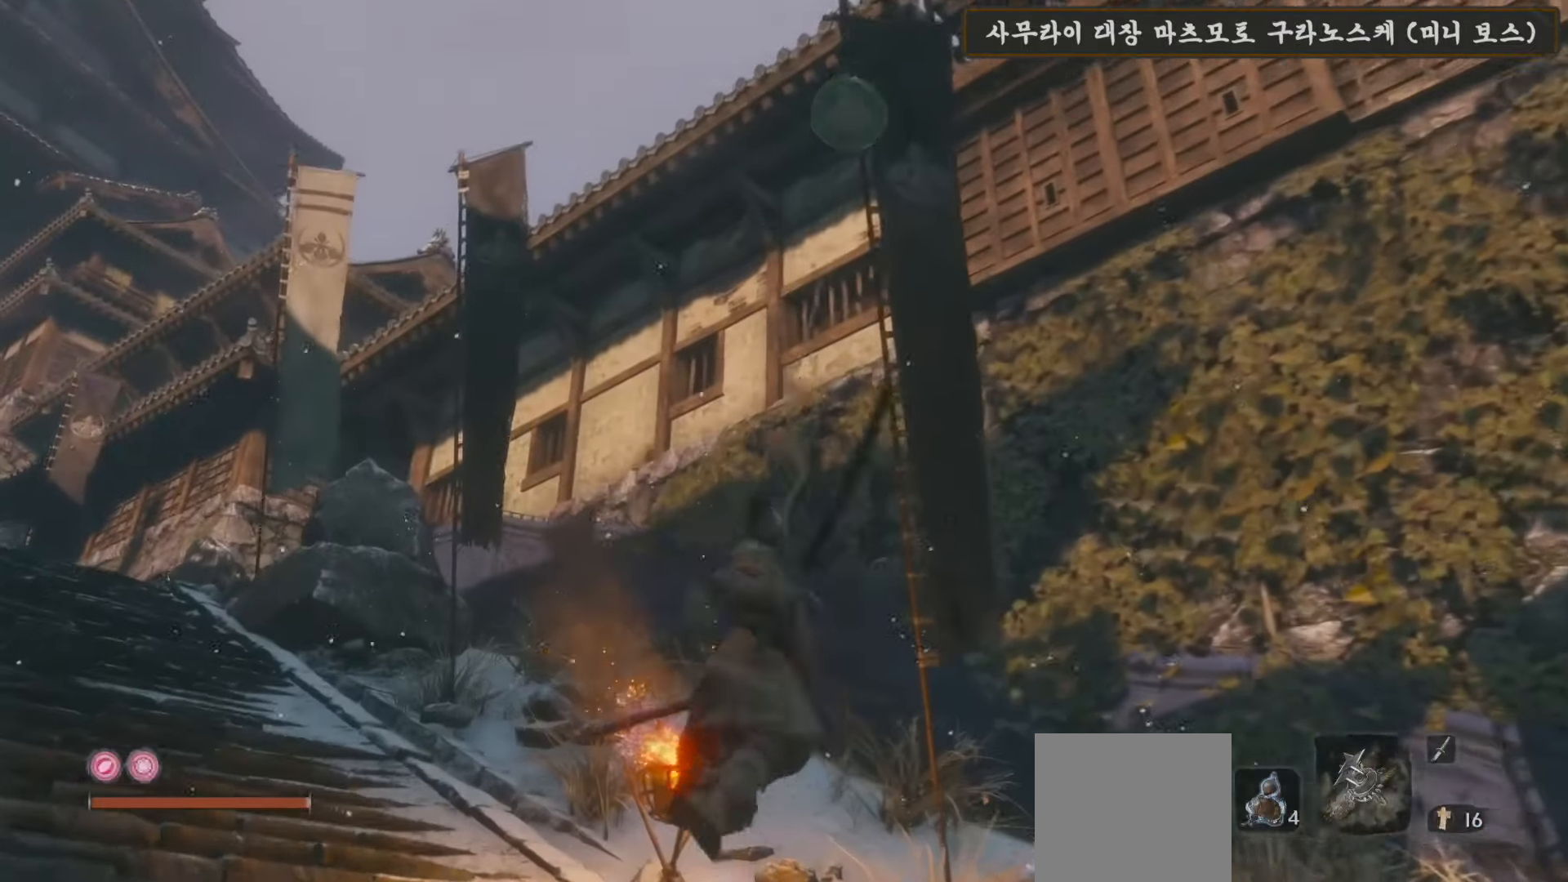
{"buttons": [], "left_stick": "center", "right_stick": "down-left", "events": [[33, "L2", "up"], [100, "left_stick", "center"], [233, "right_stick", "down-left"]]}
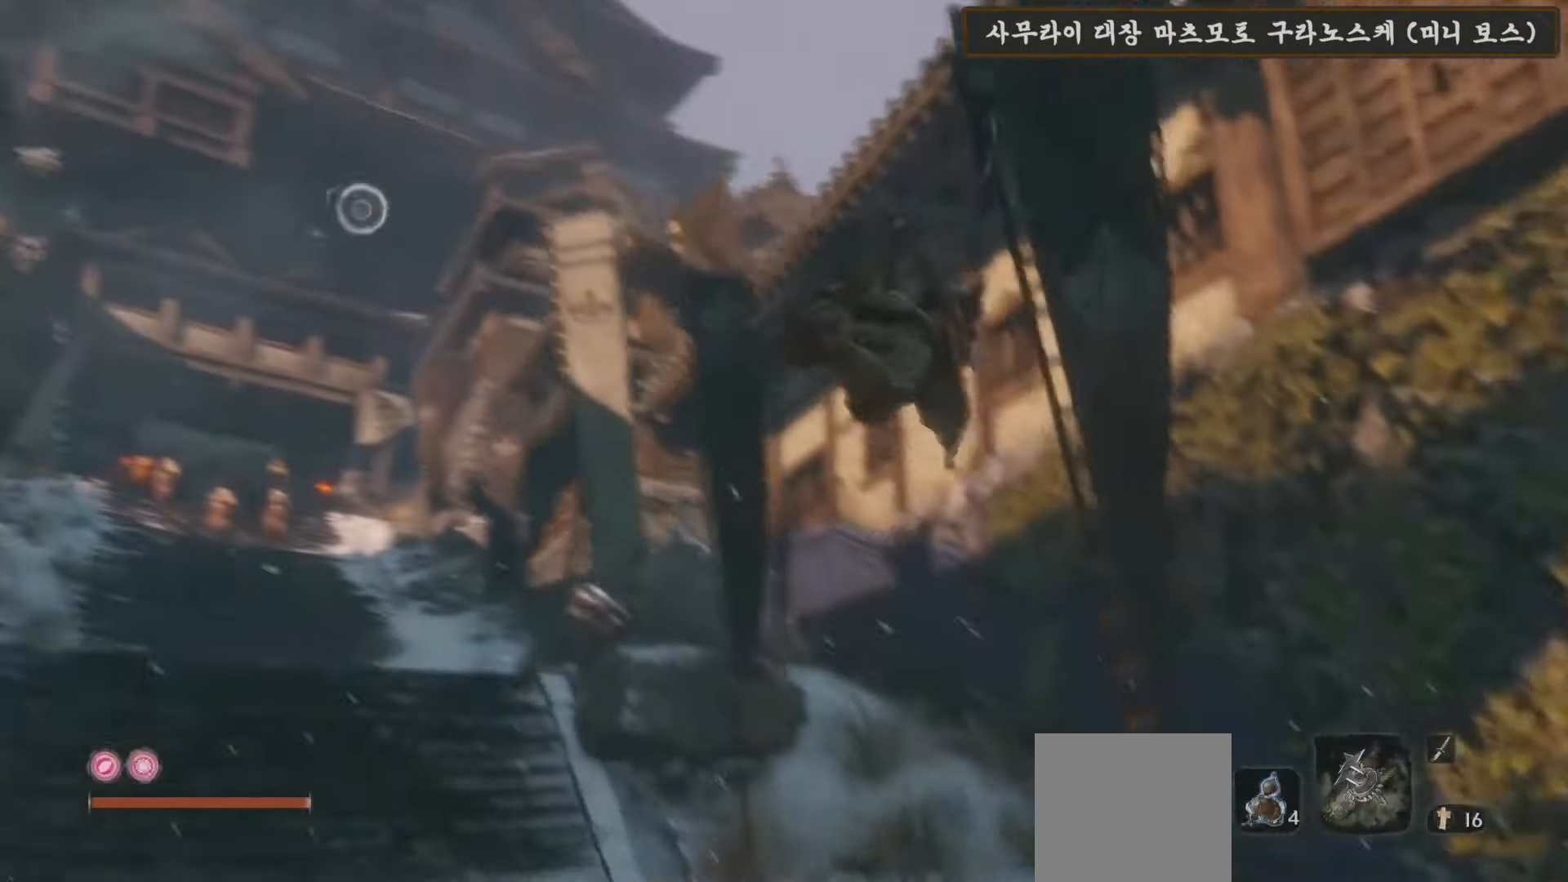
{"buttons": [], "left_stick": "up", "right_stick": "down-left", "events": [[100, "left_stick", "up"], [133, "right_stick", "center"], [383, "right_stick", "down-left"]]}
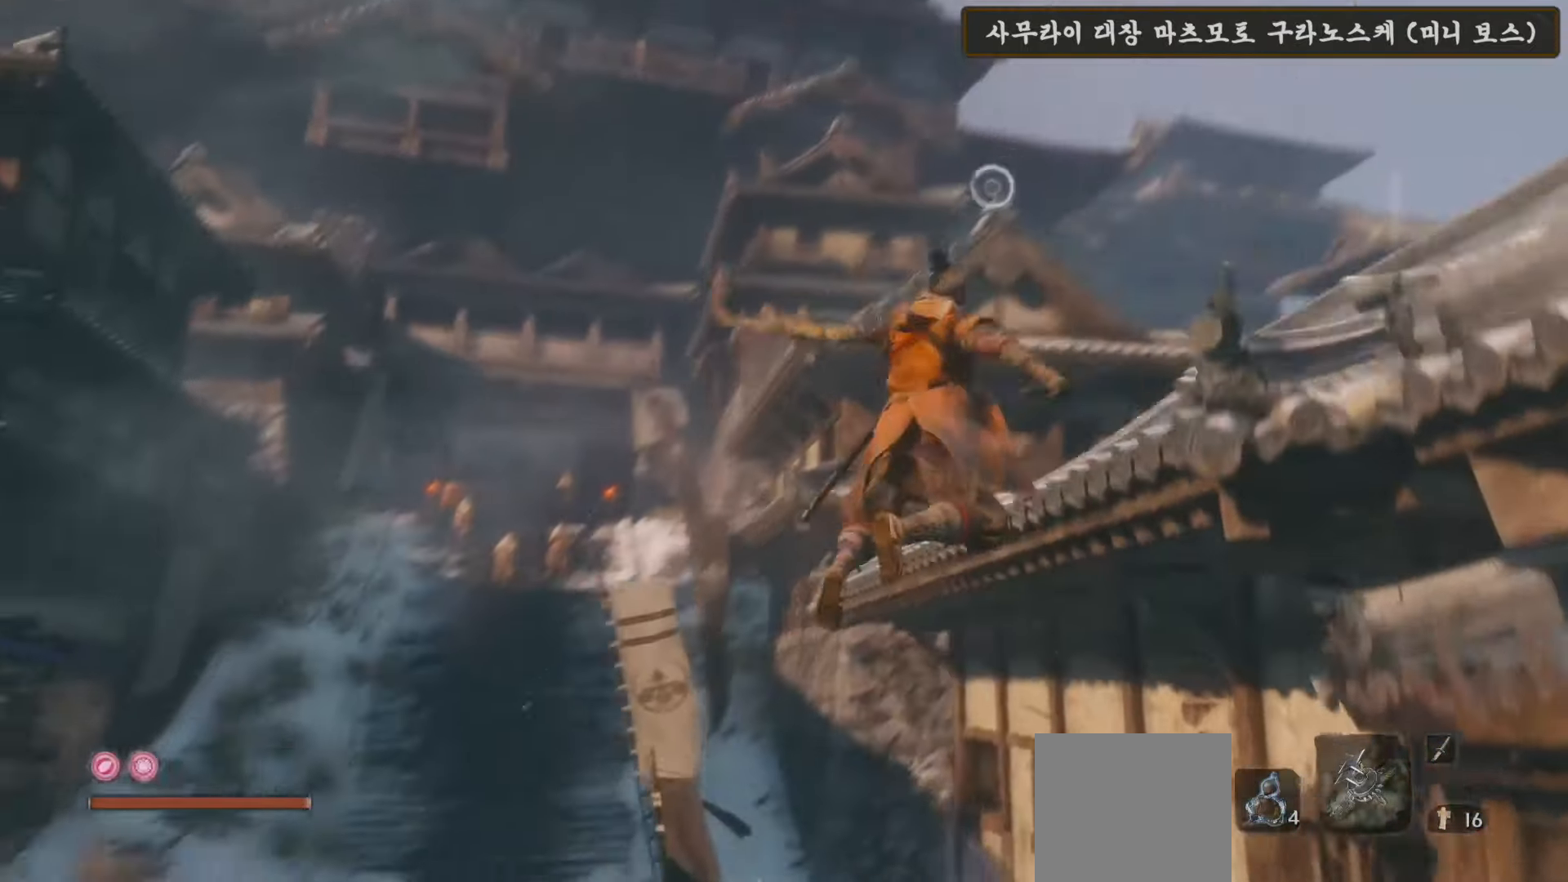
{"buttons": [], "left_stick": "up", "right_stick": "down-left", "events": [[117, "right_stick", "center"], [400, "right_stick", "down-left"]]}
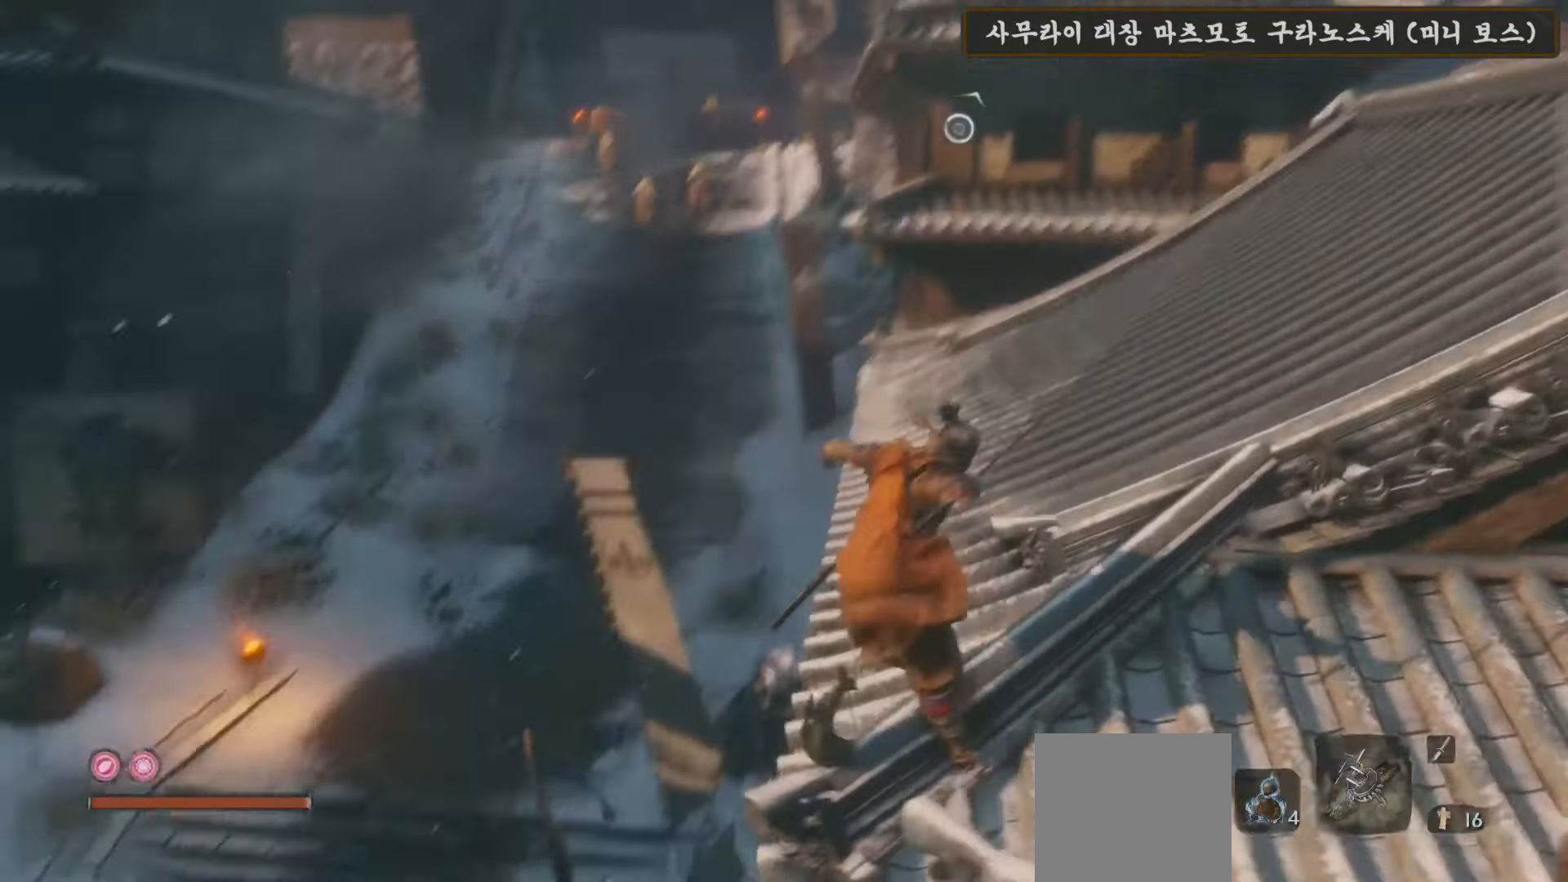
{"buttons": [], "left_stick": "up", "right_stick": "left", "events": [[183, "right_stick", "center"], [383, "right_stick", "left"]]}
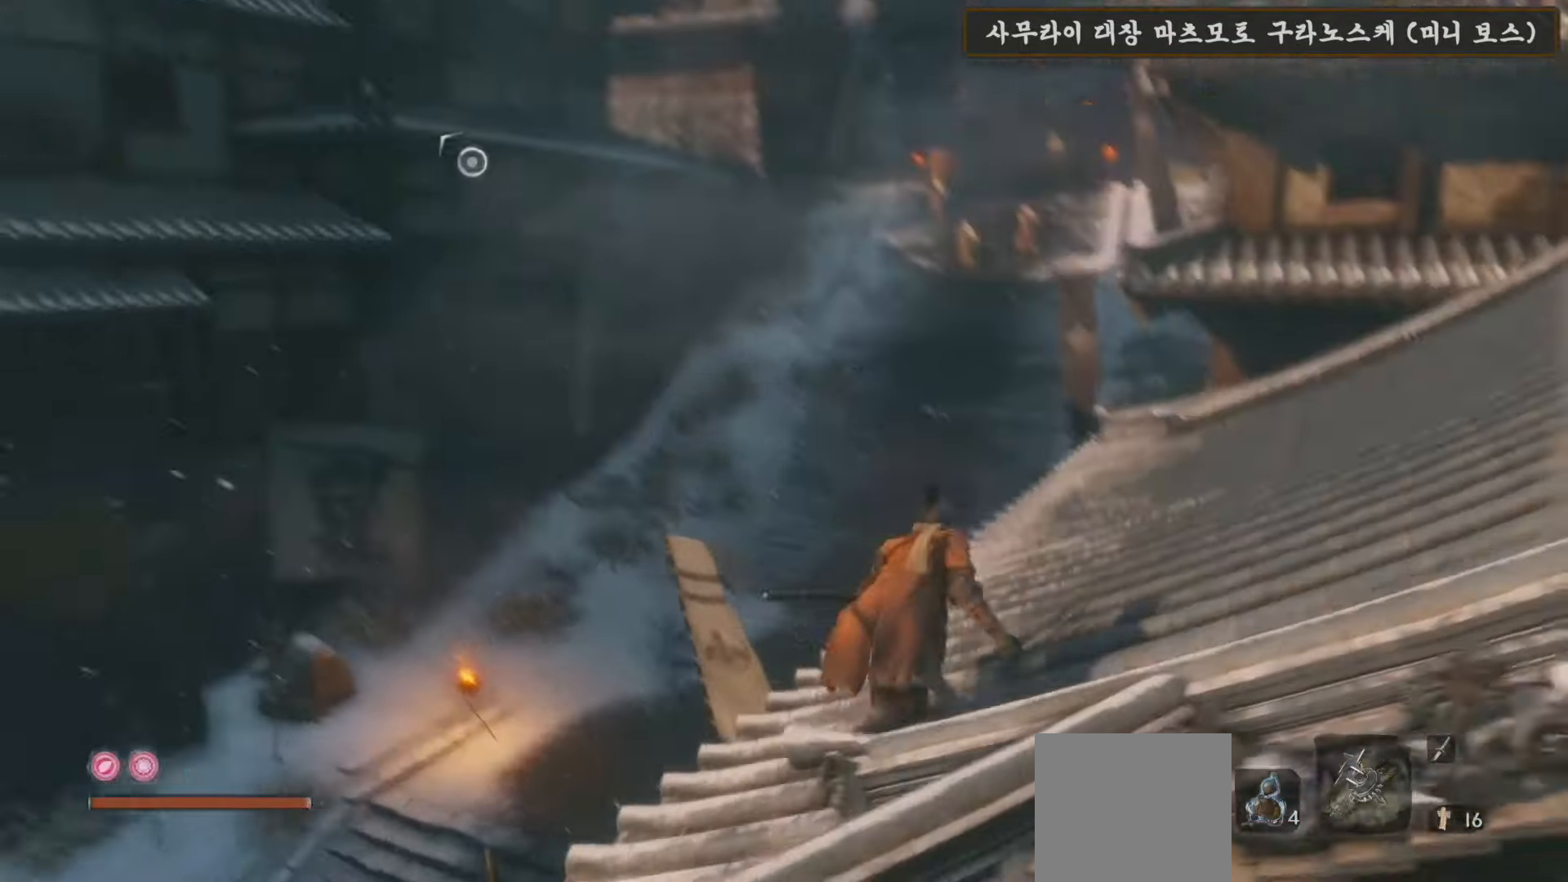
{"buttons": ["A"], "left_stick": "up", "right_stick": "center", "events": [[100, "right_stick", "center"], [417, "A", "down"]]}
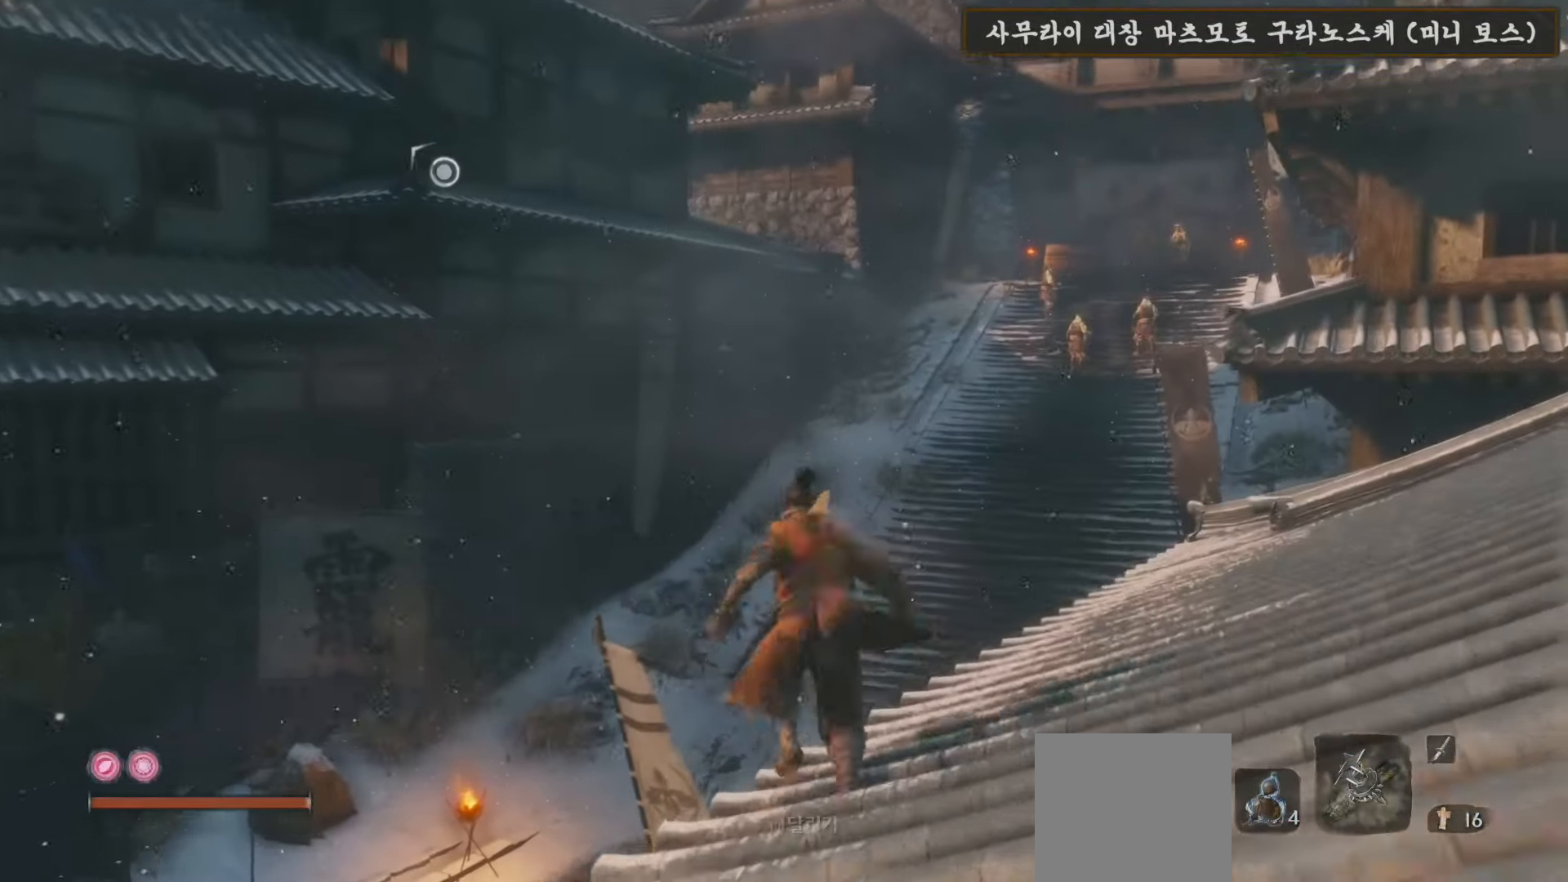
{"buttons": [], "left_stick": "up", "right_stick": "center", "events": [[33, "A", "up"], [133, "right_stick", "left"], [300, "right_stick", "center"], [333, "L2", "down"], [450, "L2", "up"]]}
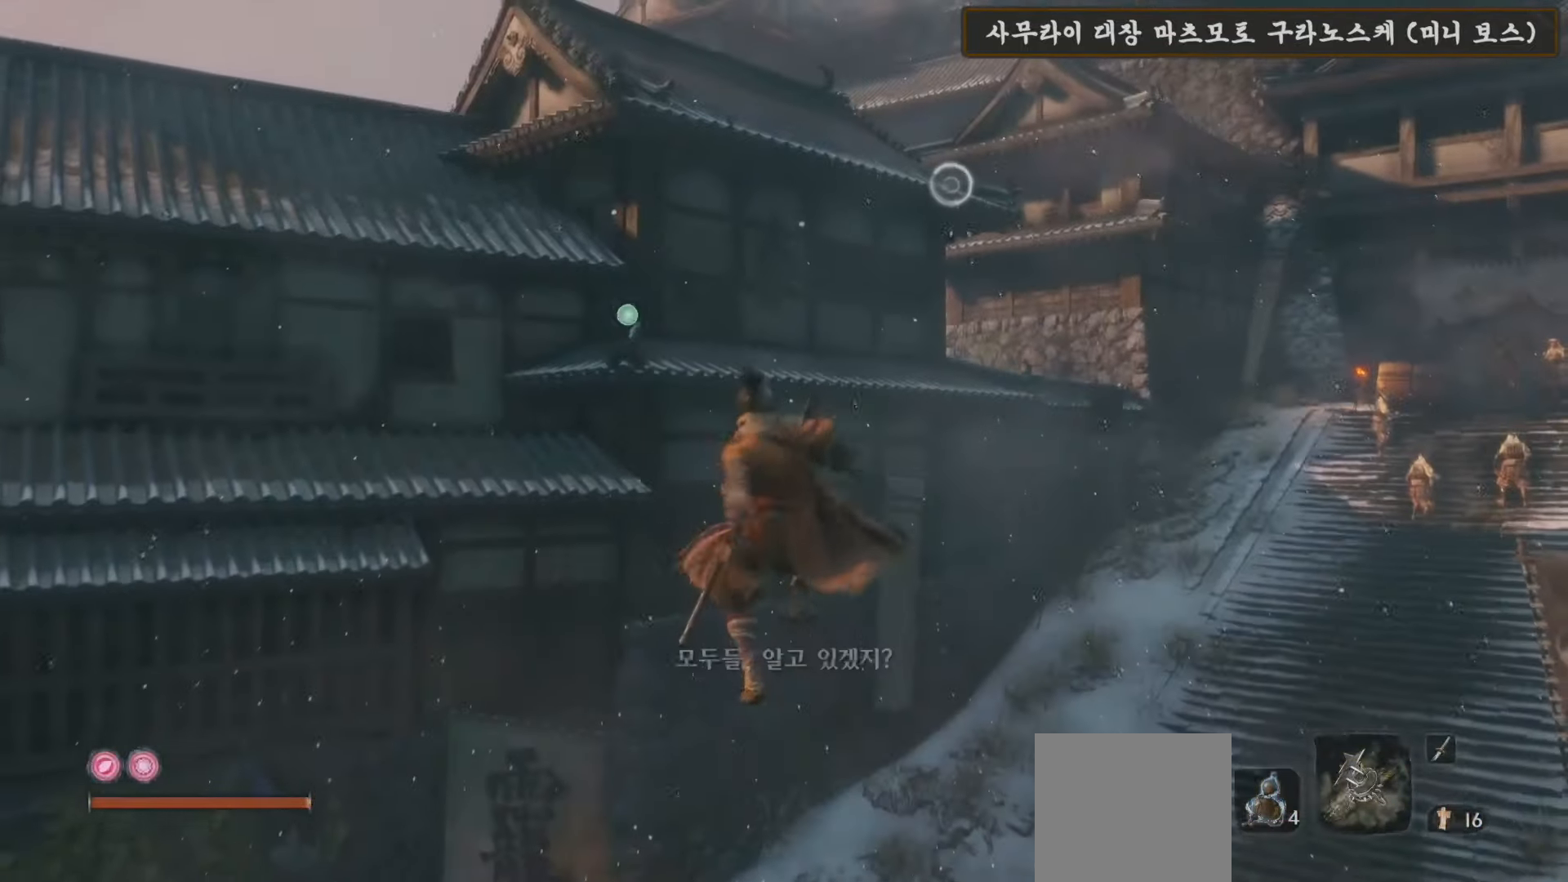
{"buttons": ["L2"], "left_stick": "up", "right_stick": "right", "events": [[17, "L2", "down"], [133, "L2", "up"], [200, "L2", "down"], [300, "L2", "up"], [300, "right_stick", "right"], [400, "L2", "down"]]}
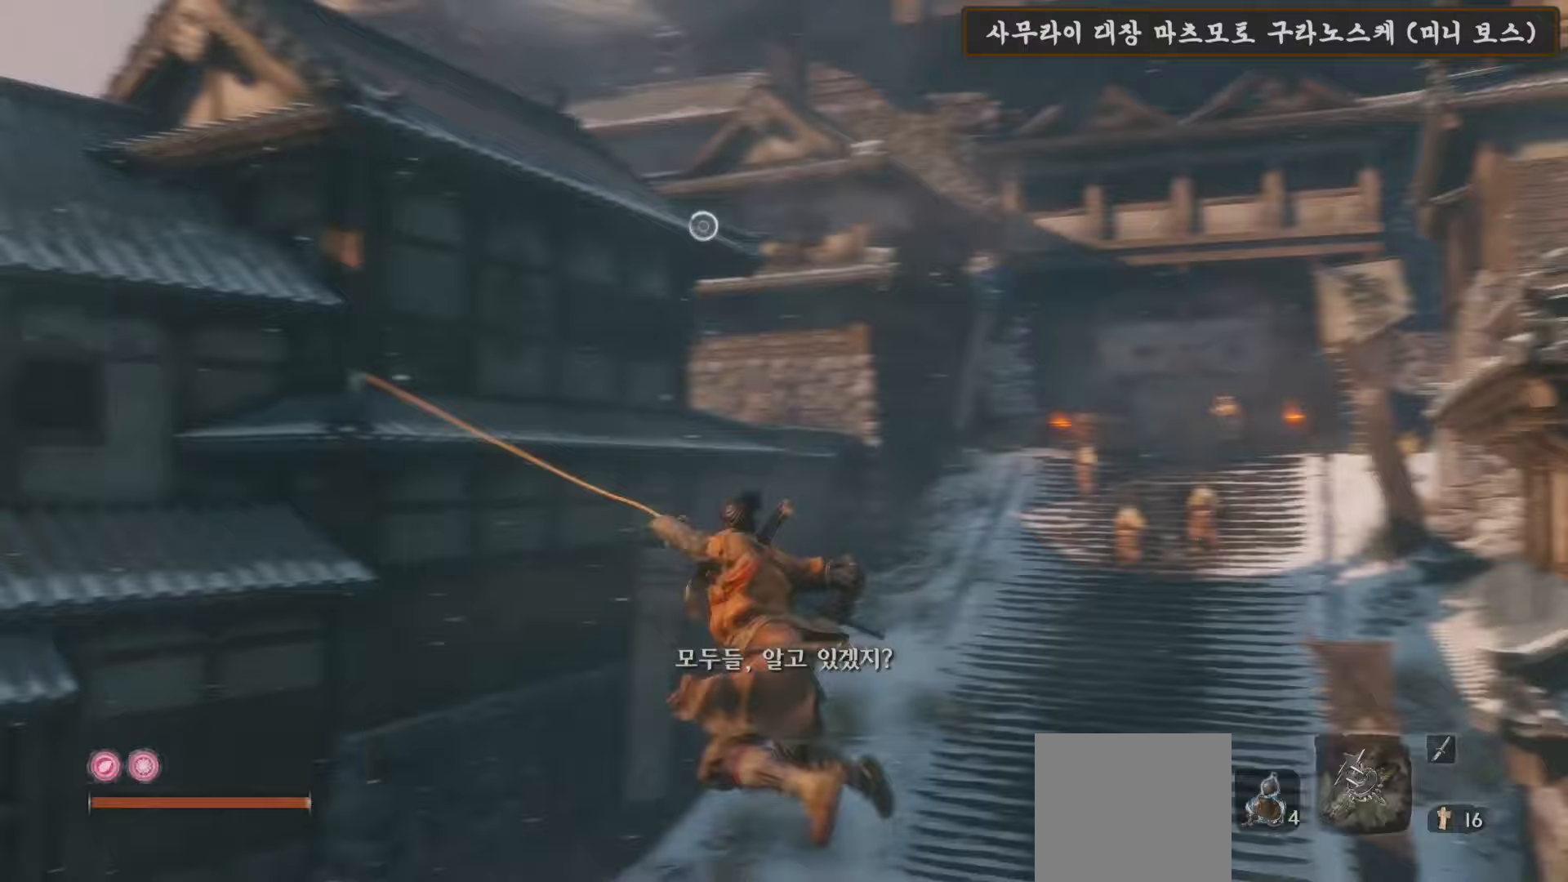
{"buttons": ["L2"], "left_stick": "up", "right_stick": "center", "events": [[17, "right_stick", "center"], [50, "L2", "up"], [133, "L2", "down"], [250, "L2", "up"], [300, "L2", "down"], [400, "L2", "up"], [467, "L2", "down"]]}
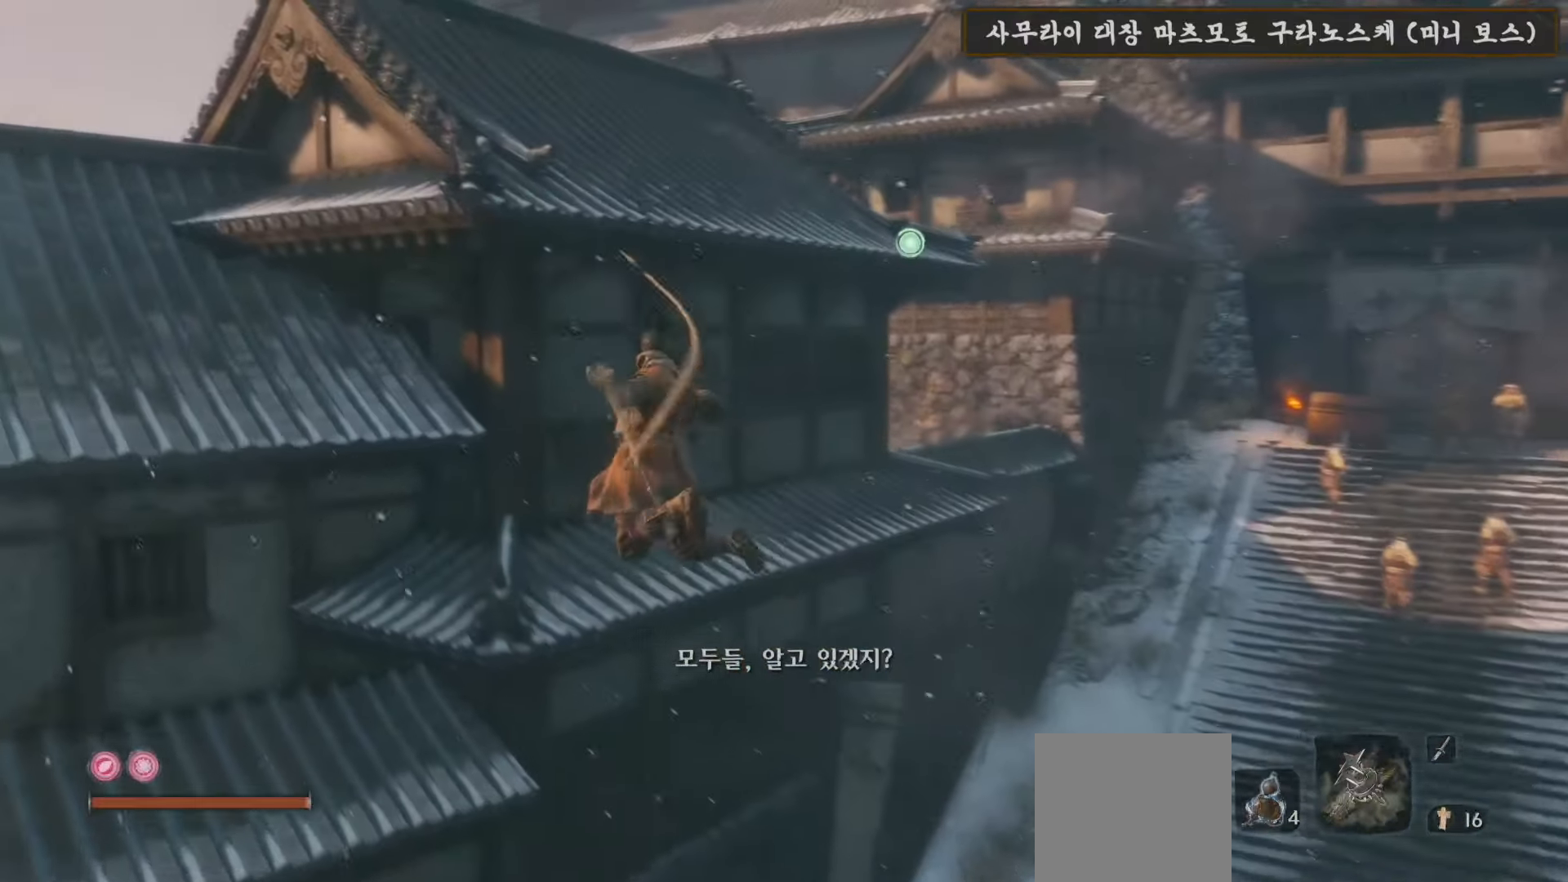
{"buttons": [], "left_stick": "up-left", "right_stick": "center", "events": [[100, "L2", "up"], [150, "L2", "down"], [283, "L2", "up"], [300, "L2", "down"], [433, "left_stick", "up-left"], [467, "L2", "up"]]}
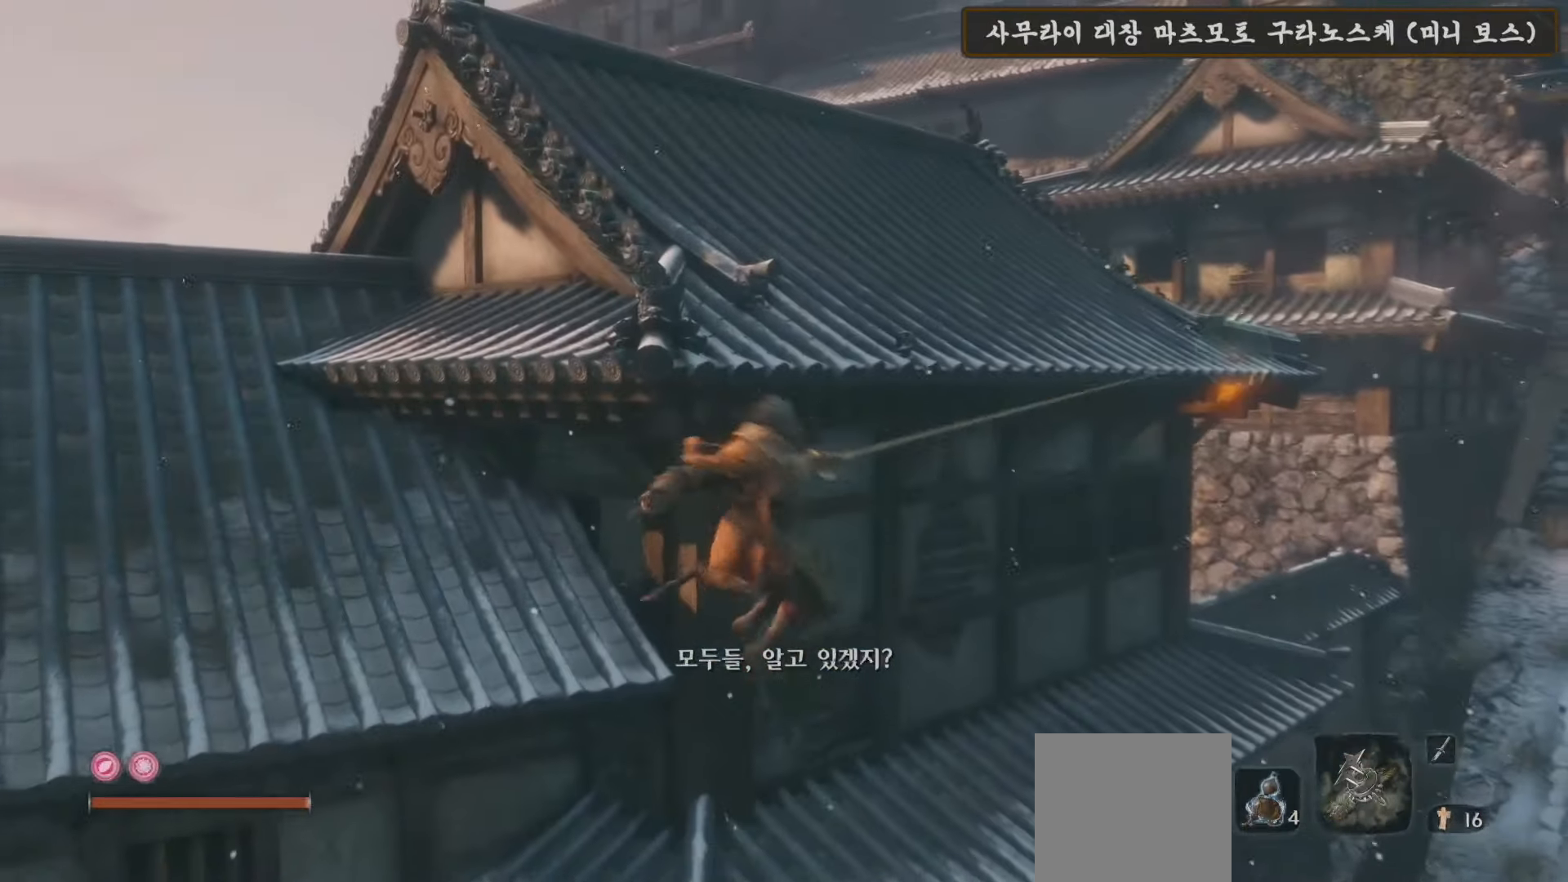
{"buttons": [], "left_stick": "up-left", "right_stick": "center", "events": [[17, "right_stick", "right"], [233, "right_stick", "center"]]}